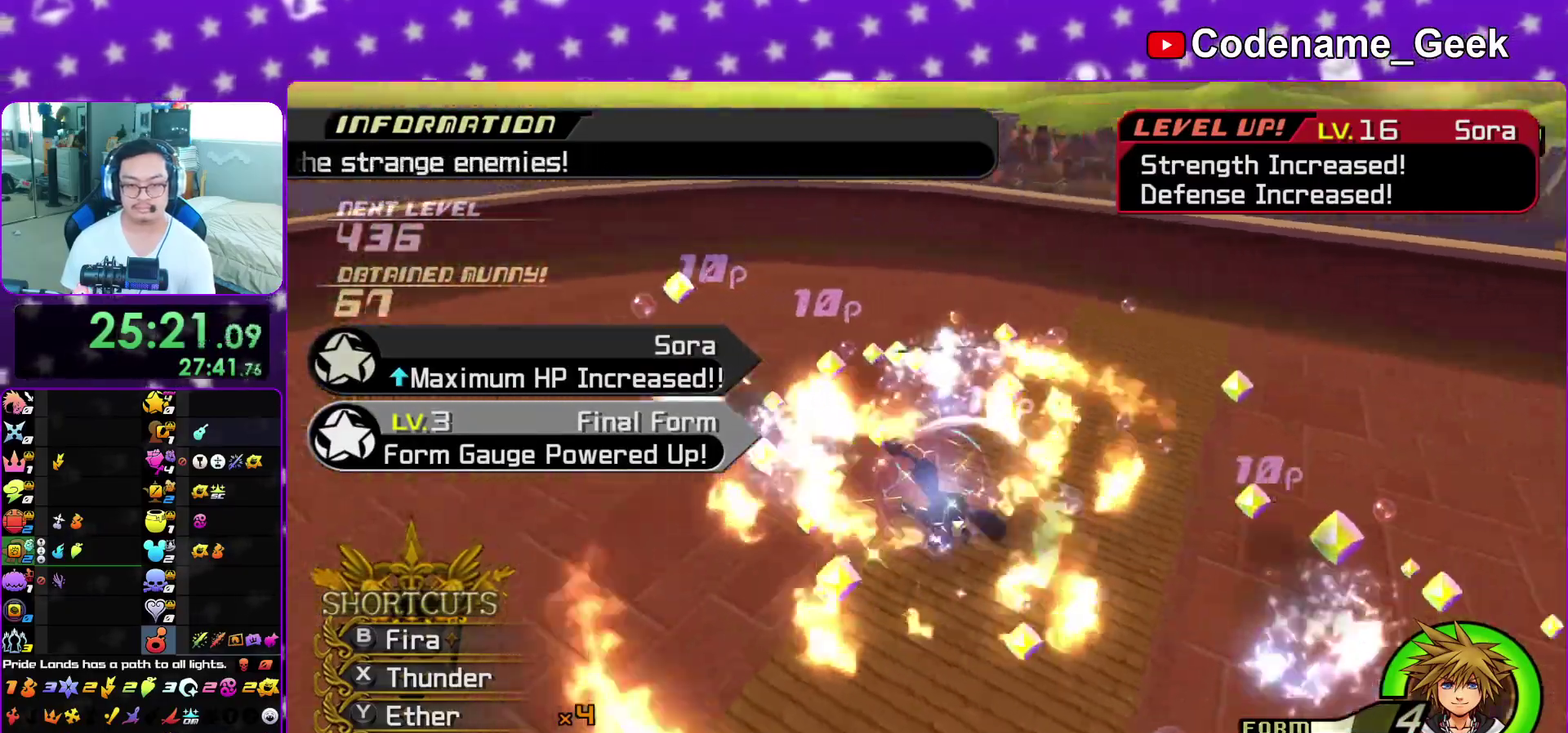
Gameplay with a controller (Nintendo layout); each line is a JSON object with the inputs held at the frame after it (dt_ms = milliseconds from this image to that frame). "events" lists button and stick changes between this image and that frame as [ms after this image, input, new state], when the widget could be followed in between. This overlay highlights the sticks when they move; stick clicks (L3 R3) are not distinguishable. Not read: L3 R3 SELECT START.
{"dt_ms": 500, "buttons": ["B", "L1"], "left_stick": "right", "right_stick": "down", "events": [[33, "left_stick", "right"], [100, "left_stick", "up"], [117, "B", "up"], [167, "left_stick", "left"], [200, "B", "down"], [250, "right_stick", "down"], [283, "left_stick", "down-right"], [333, "B", "up"], [367, "left_stick", "right"], [433, "B", "down"]]}
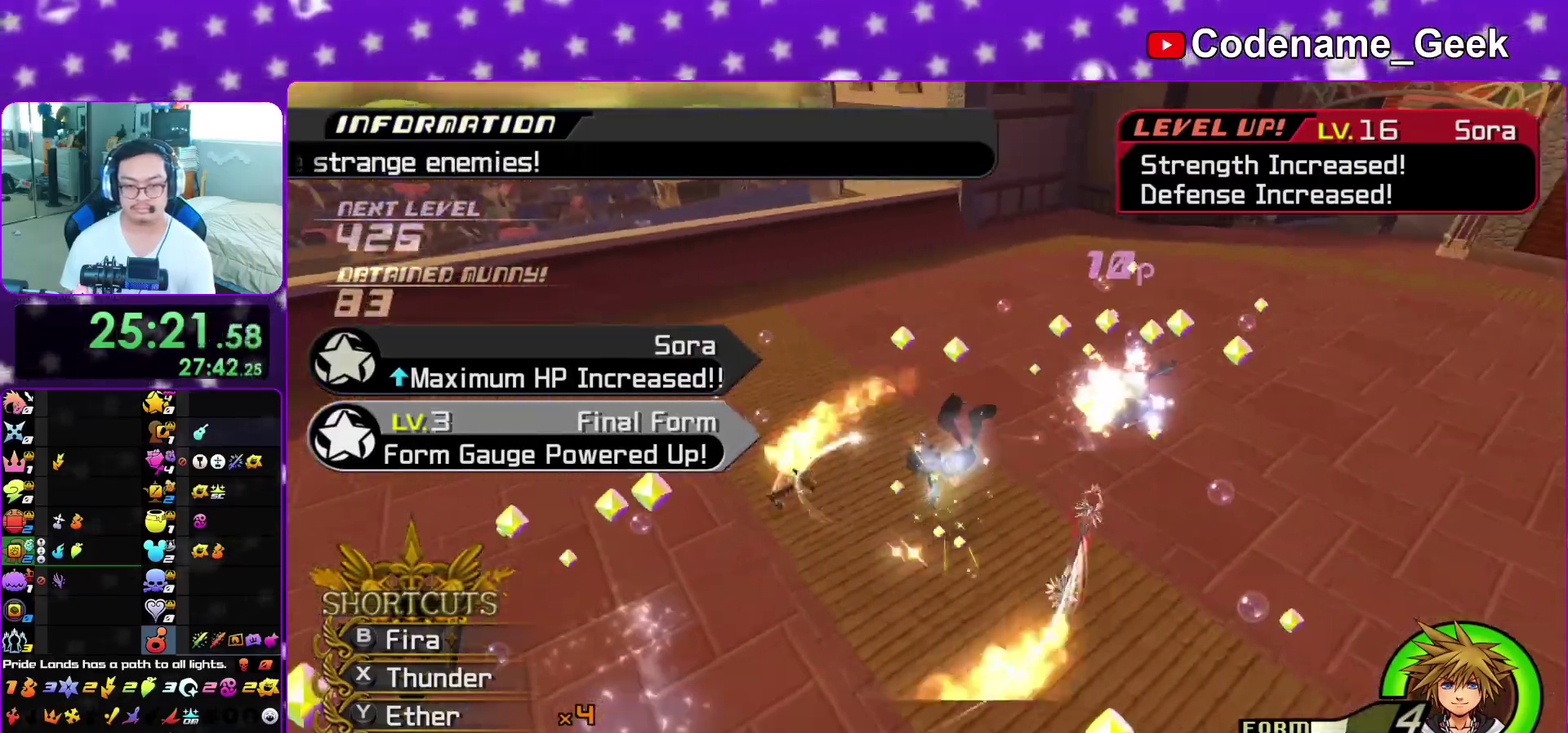
{"dt_ms": 500, "buttons": ["L1"], "left_stick": "down-left", "right_stick": "down-left", "events": [[33, "left_stick", "up-right"], [67, "B", "up"], [117, "B", "down"], [217, "right_stick", "down-left"], [267, "B", "up"], [283, "left_stick", "left"], [350, "B", "down"], [500, "B", "up"], [500, "left_stick", "down-left"]]}
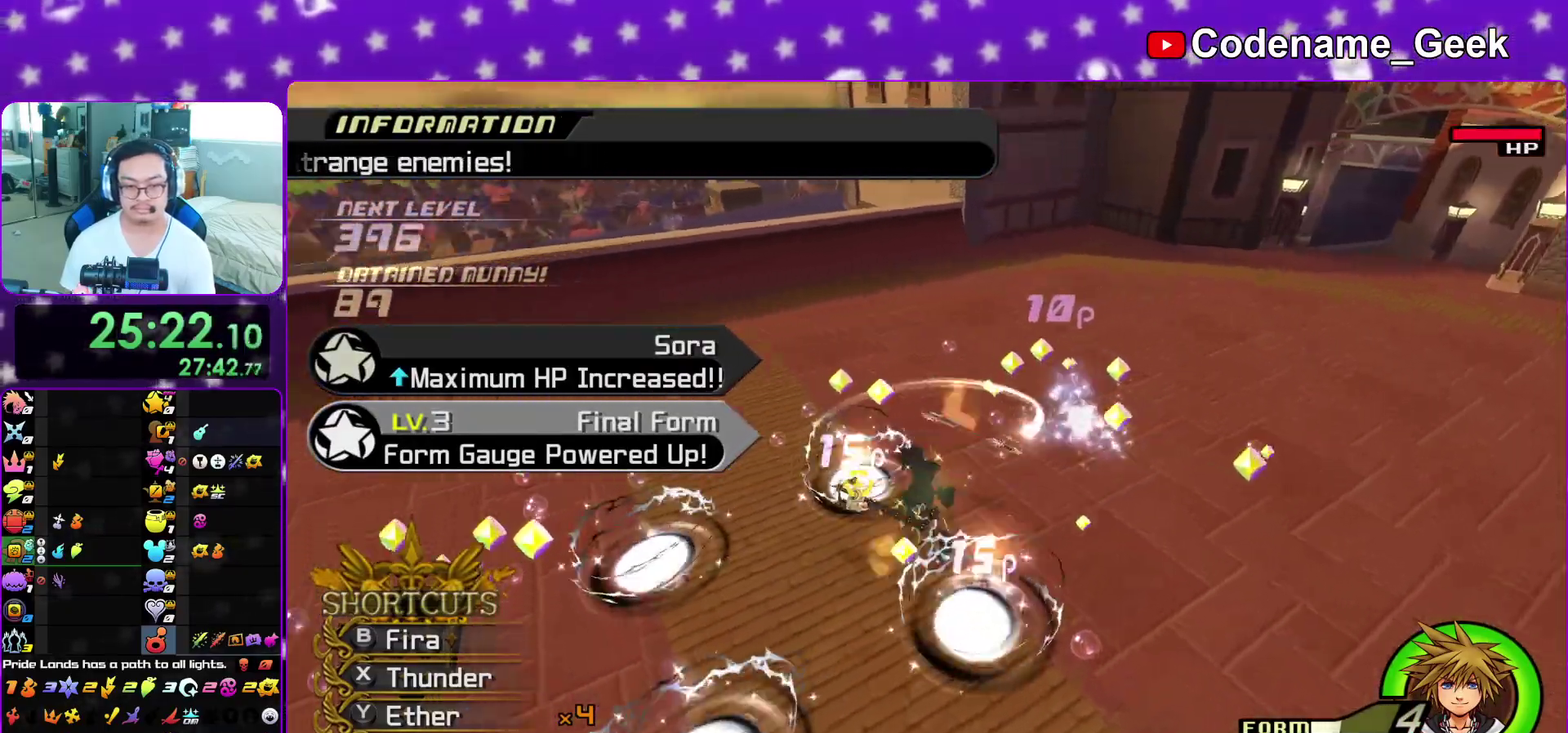
{"dt_ms": 500, "buttons": ["B", "L1"], "left_stick": "down-left", "right_stick": "down", "events": [[33, "right_stick", "down"], [67, "B", "down"], [183, "B", "up"], [267, "B", "down"], [417, "B", "up"], [500, "B", "down"]]}
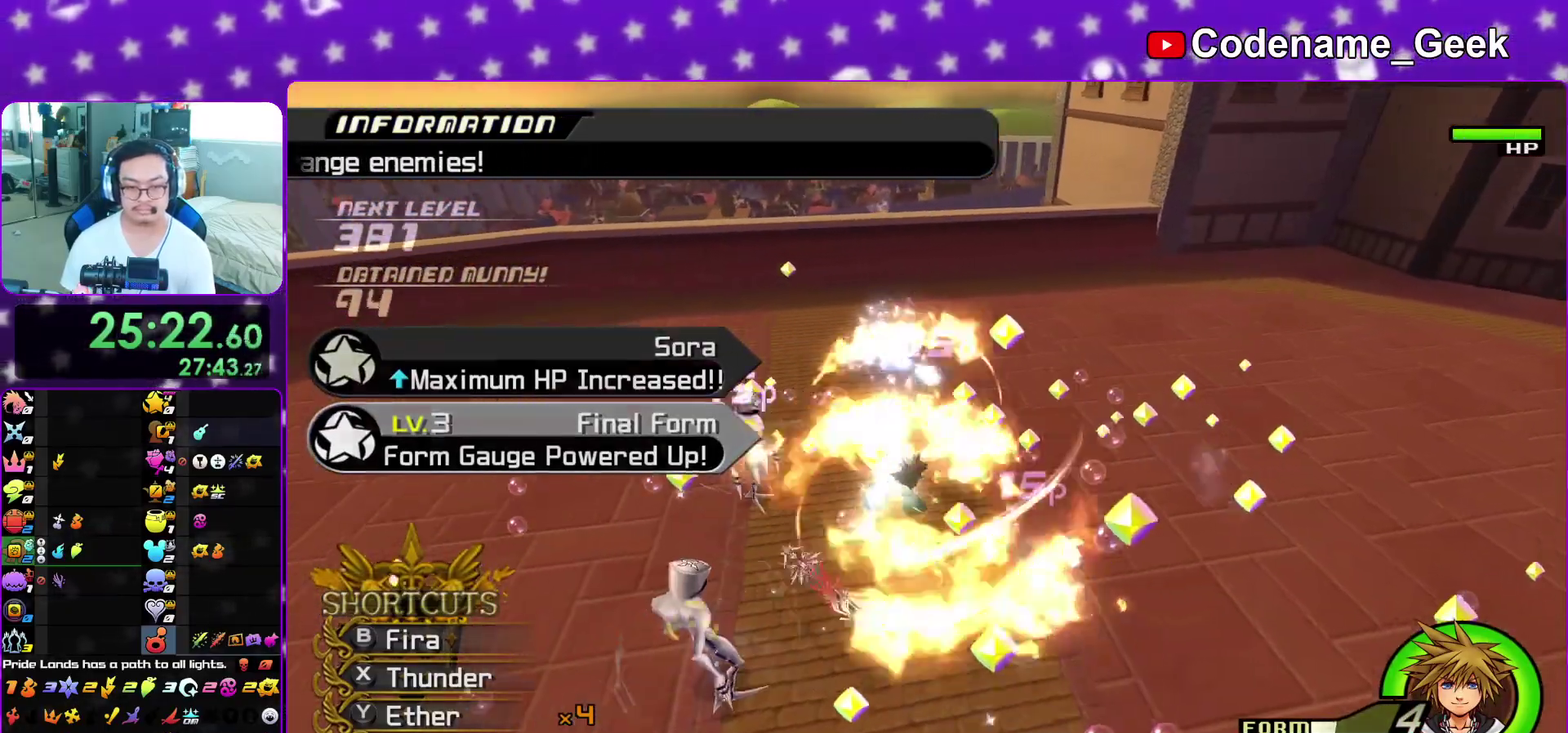
{"dt_ms": 500, "buttons": ["L1"], "left_stick": "center", "right_stick": "down", "events": [[133, "B", "up"], [150, "left_stick", "up-right"], [217, "B", "down"], [367, "B", "up"], [450, "left_stick", "center"]]}
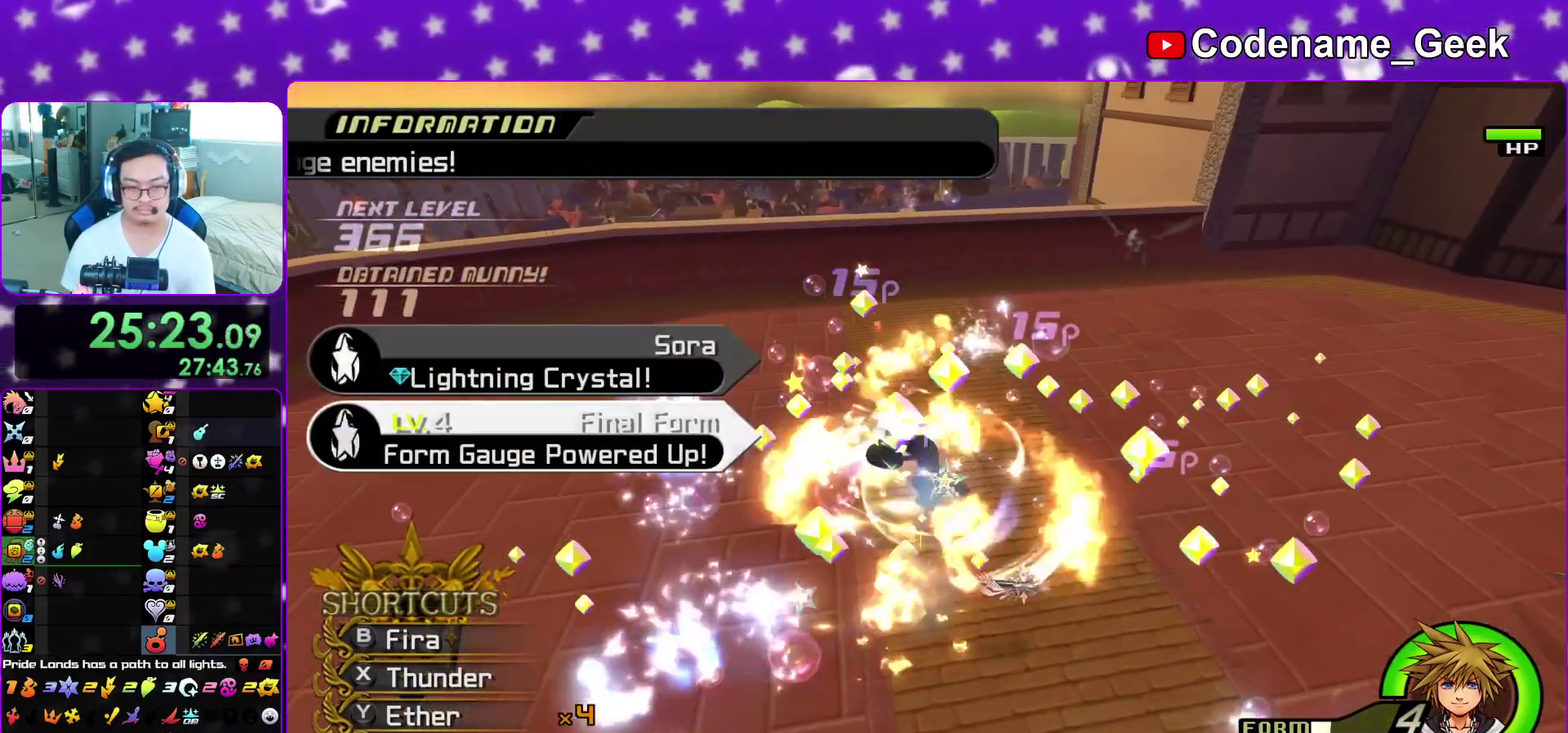
{"dt_ms": 400, "buttons": [], "left_stick": "down", "right_stick": "right", "events": [[33, "right_stick", "down-right"], [150, "right_stick", "center"], [200, "left_stick", "up-left"], [283, "left_stick", "left"], [383, "right_stick", "right"], [400, "L1", "up"], [400, "left_stick", "down"]]}
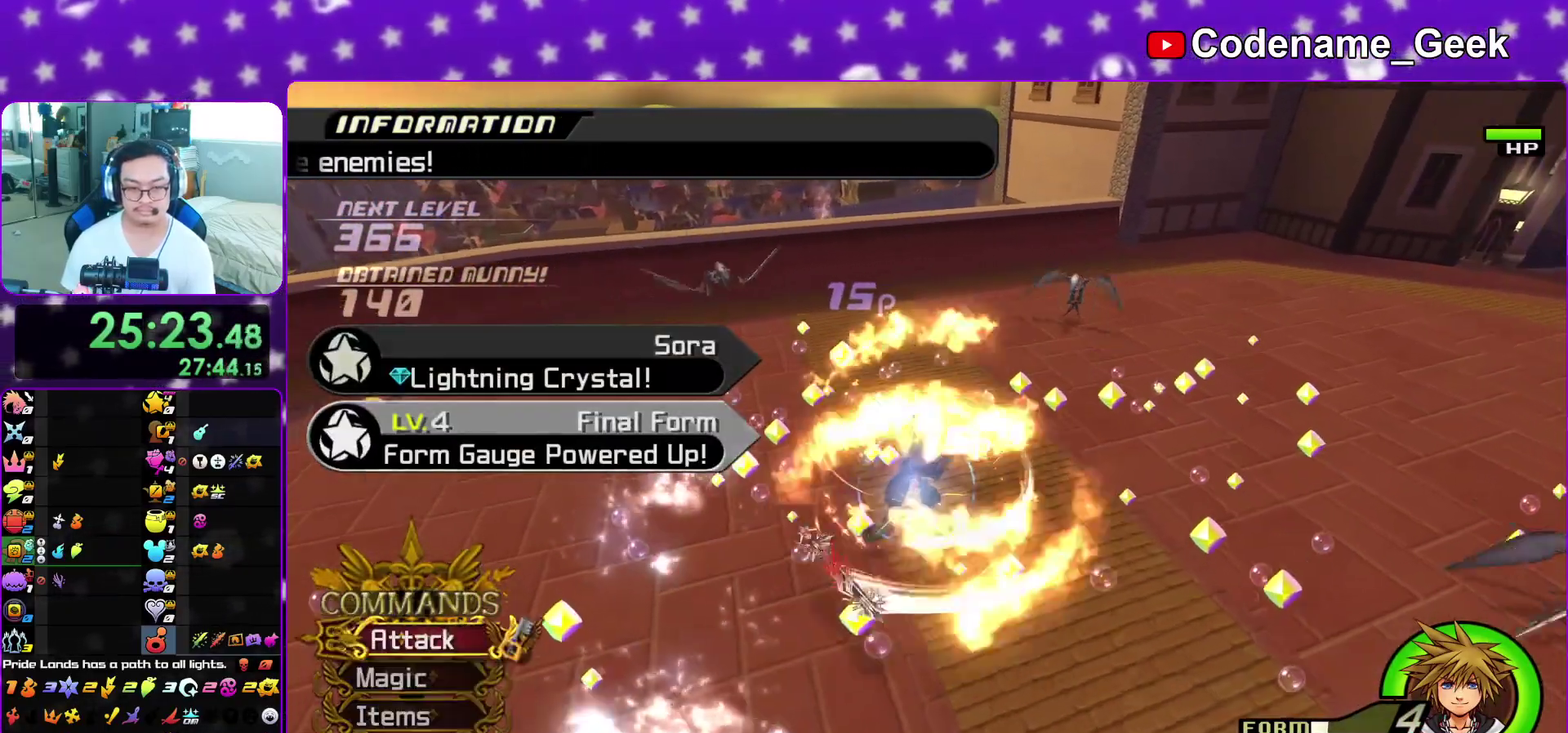
{"dt_ms": 600, "buttons": [], "left_stick": "center", "right_stick": "center", "events": [[50, "right_stick", "center"], [67, "left_stick", "right"], [117, "left_stick", "up-right"], [183, "left_stick", "up"], [233, "L1", "down"], [233, "left_stick", "up-left"], [233, "right_stick", "right"], [283, "left_stick", "center"], [300, "L1", "up"], [333, "right_stick", "down-right"], [350, "left_stick", "down-right"], [433, "left_stick", "center"], [433, "right_stick", "center"]]}
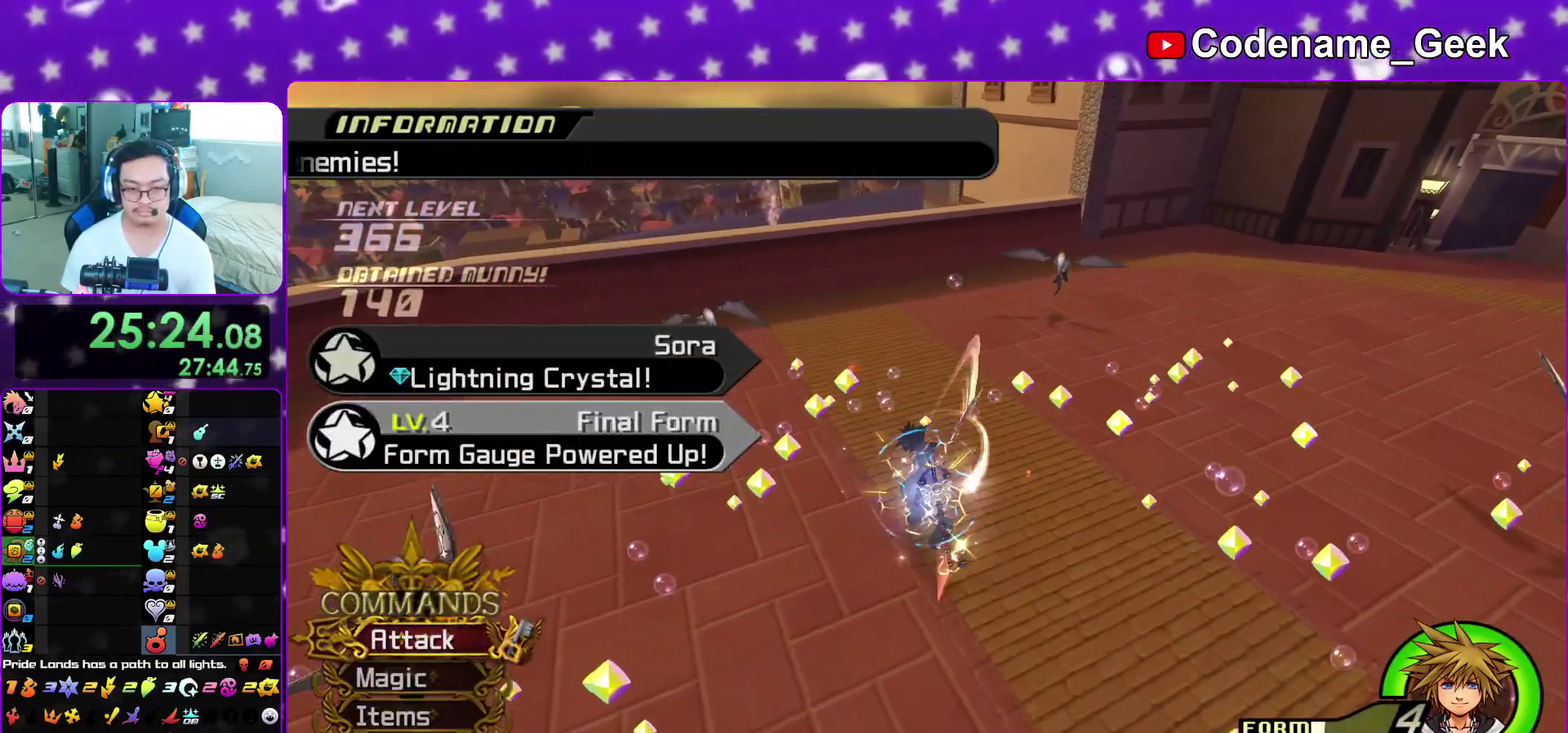
{"dt_ms": 400, "buttons": [], "left_stick": "center", "right_stick": "center", "events": [[17, "left_stick", "down-right"], [100, "left_stick", "center"], [150, "left_stick", "right"], [200, "B", "down"], [300, "B", "up"], [317, "left_stick", "center"]]}
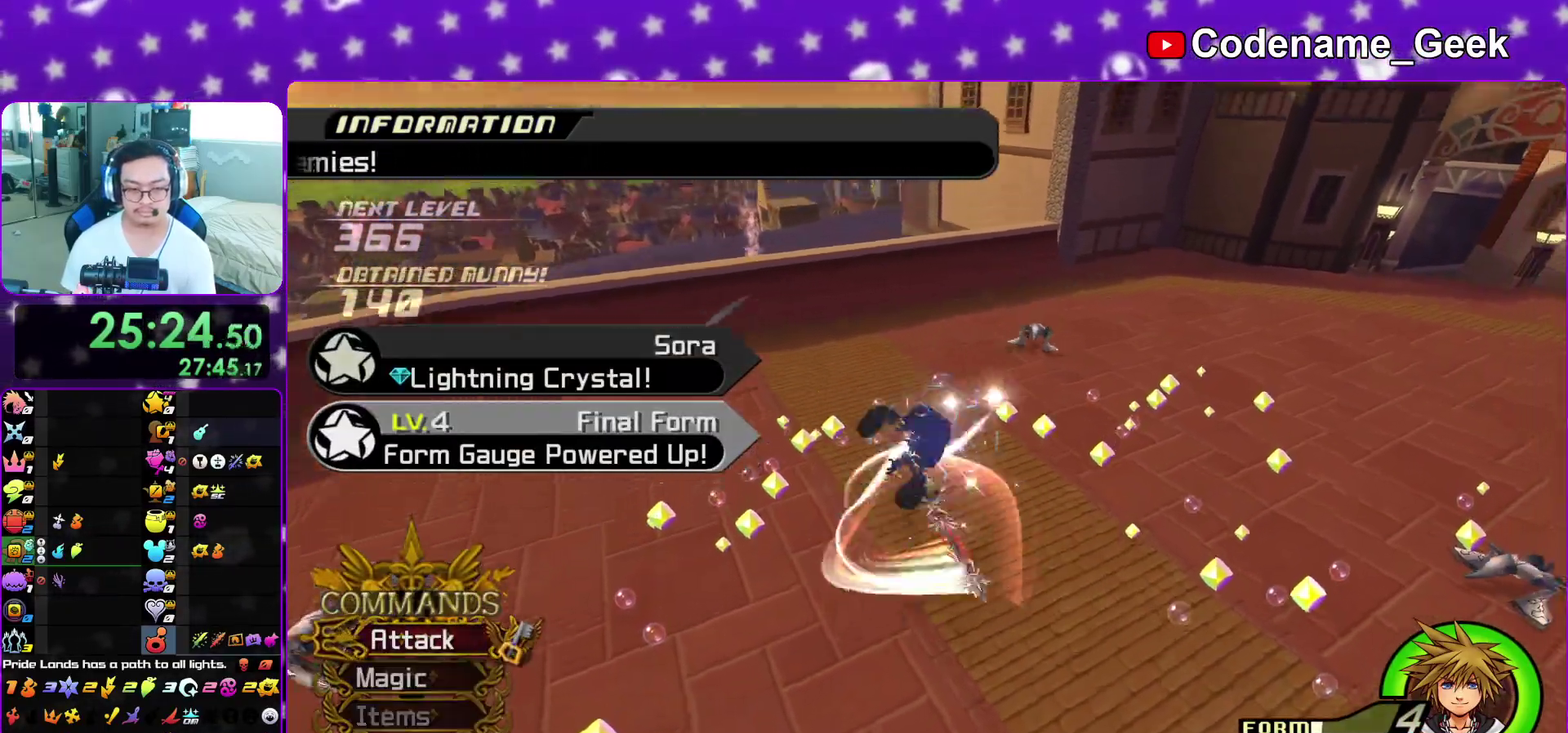
{"dt_ms": 600, "buttons": [], "left_stick": "center", "right_stick": "center", "events": [[217, "DPAD_DOWN", "down"], [317, "DPAD_DOWN", "up"], [333, "A", "down"], [417, "A", "up"], [500, "DPAD_UP", "down"], [583, "DPAD_UP", "up"]]}
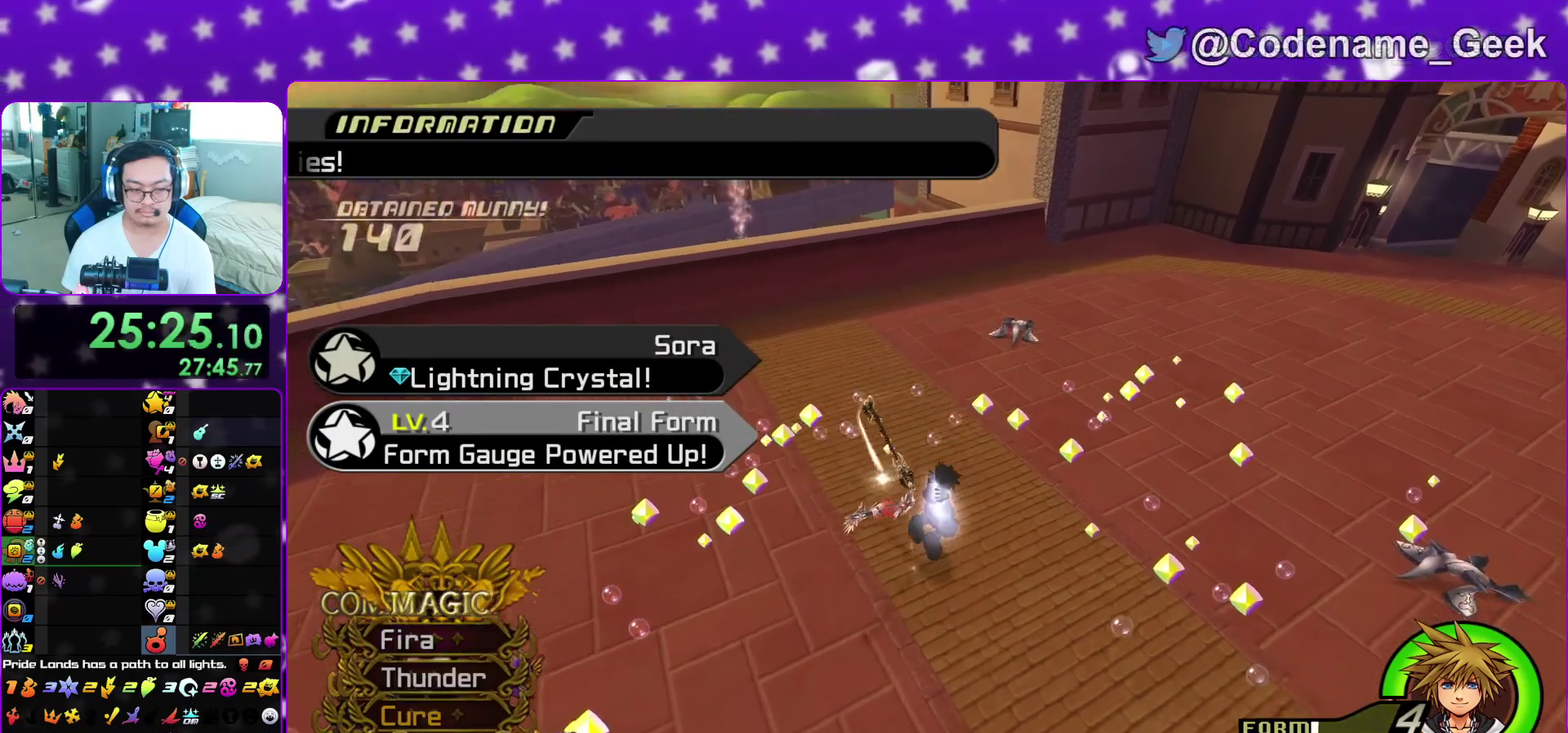
{"dt_ms": 600, "buttons": [], "left_stick": "center", "right_stick": "center"}
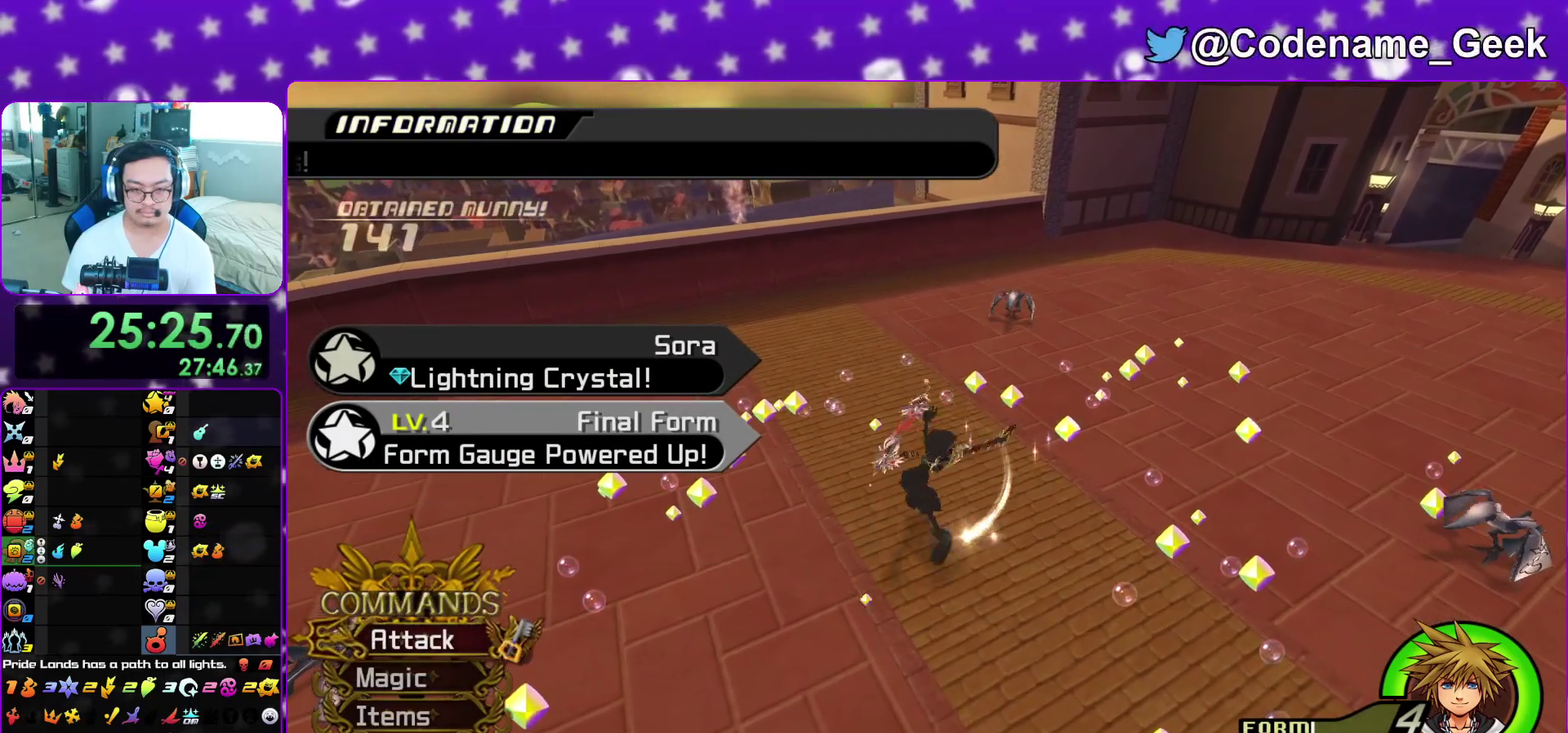
{"dt_ms": 400, "buttons": ["L1"], "left_stick": "center", "right_stick": "center"}
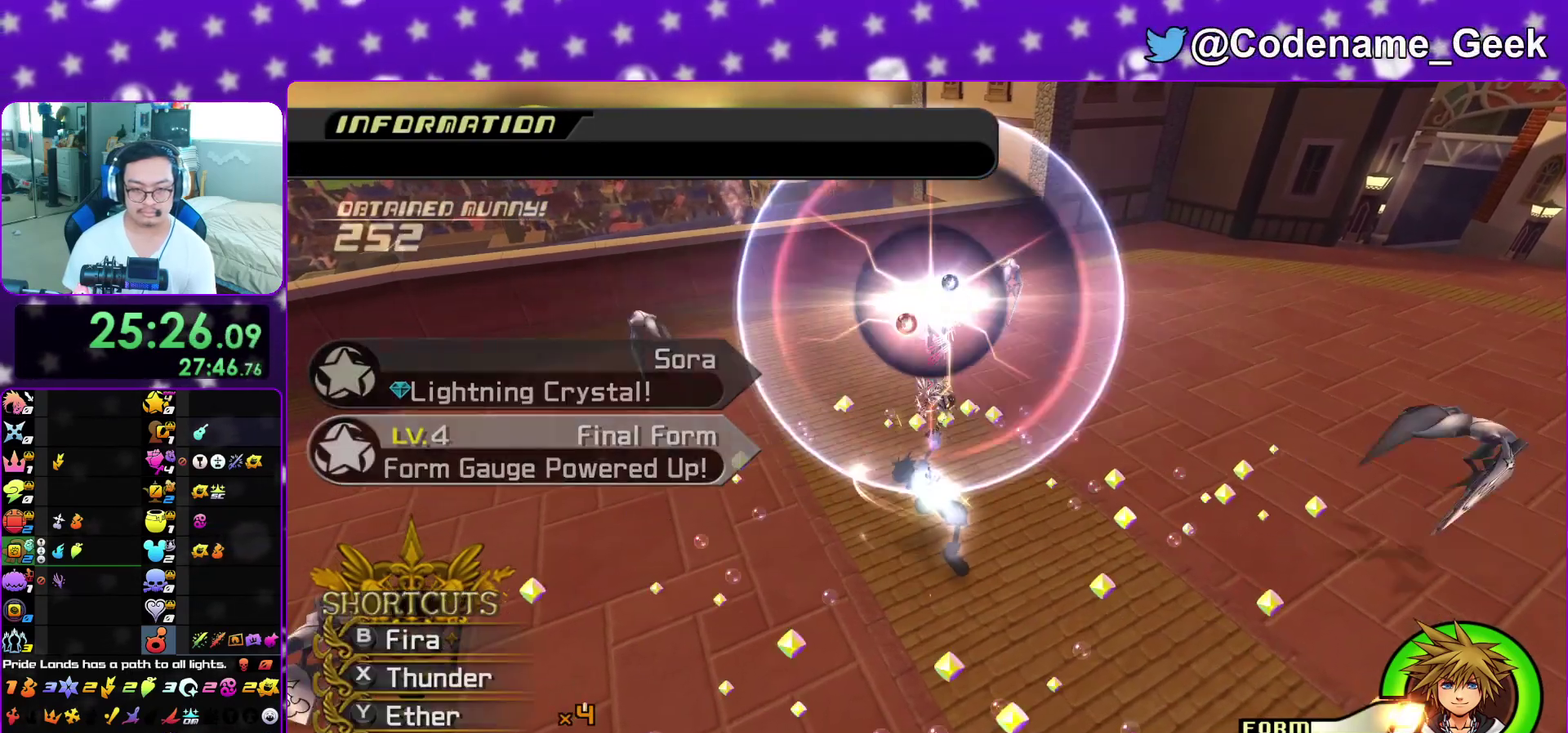
{"dt_ms": 500, "buttons": [], "left_stick": "center", "right_stick": "center", "events": [[17, "L1", "up"], [133, "L1", "down"], [133, "right_stick", "down-right"], [233, "L1", "up"], [233, "right_stick", "center"], [367, "L1", "down"], [467, "L1", "up"]]}
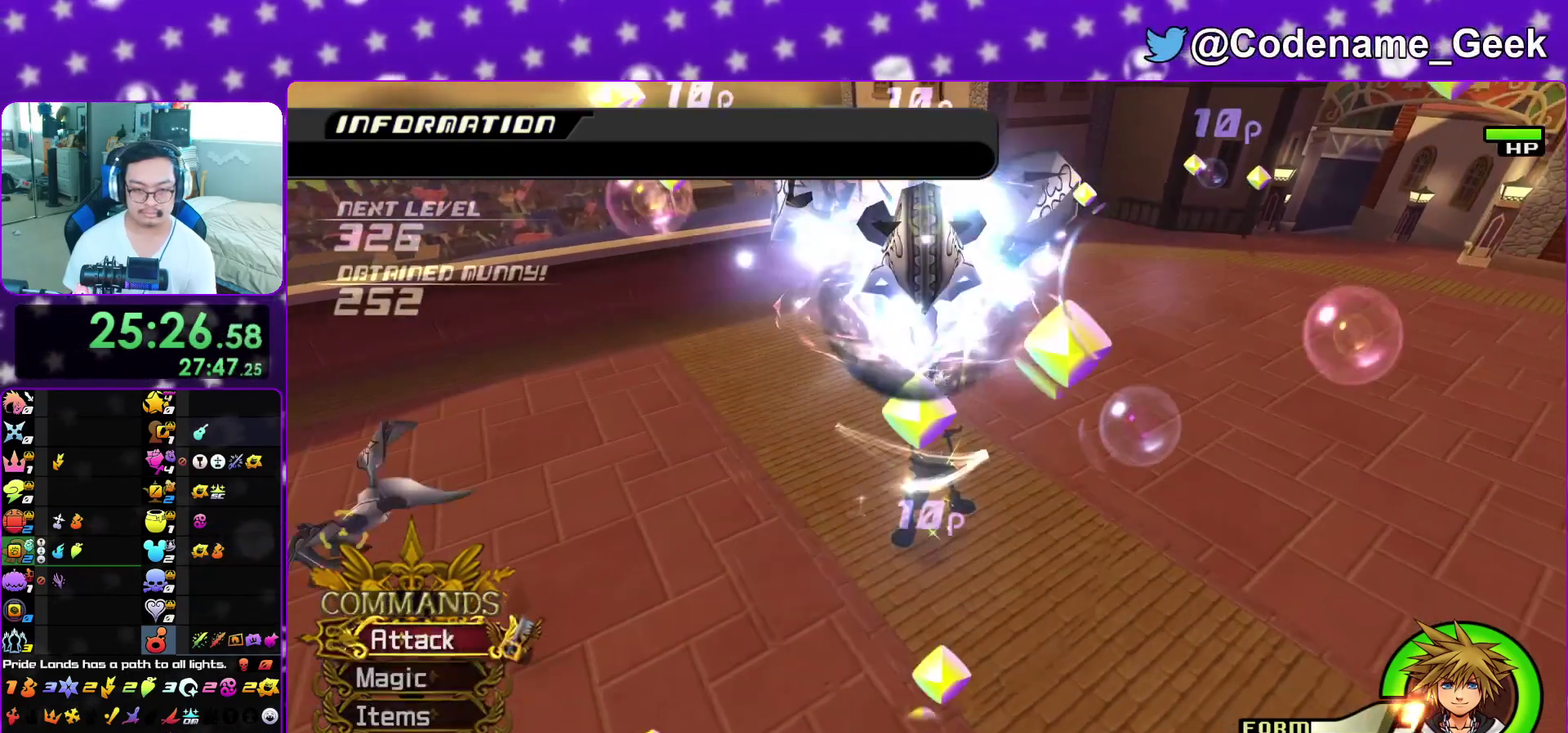
{"dt_ms": 500, "buttons": [], "left_stick": "center", "right_stick": "down", "events": [[17, "right_stick", "down"], [67, "left_stick", "up"], [117, "L1", "down"], [117, "right_stick", "center"], [200, "right_stick", "down"], [233, "L1", "up"], [333, "right_stick", "center"], [367, "L1", "down"], [400, "right_stick", "down"], [467, "L1", "up"], [467, "left_stick", "center"]]}
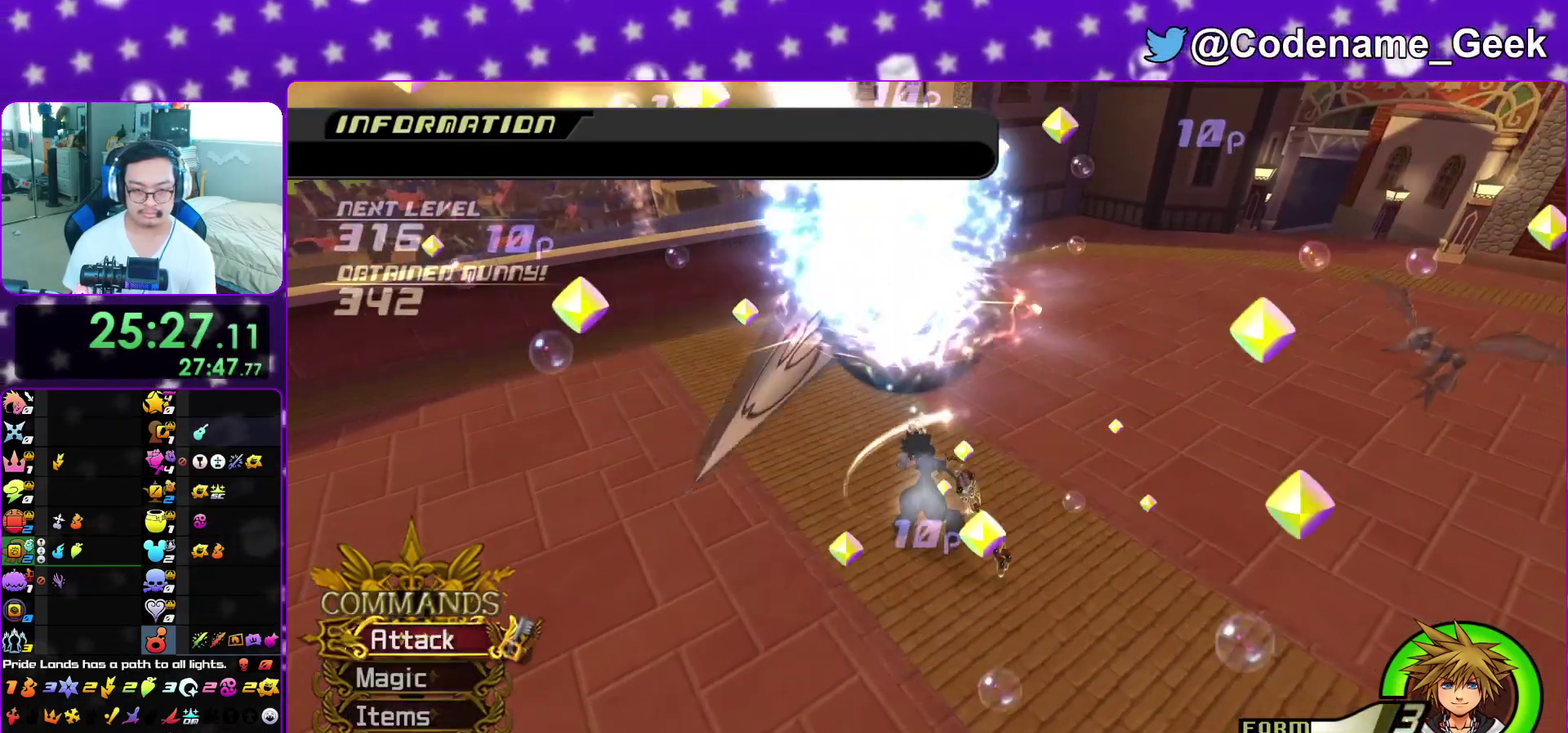
{"dt_ms": 500, "buttons": [], "left_stick": "left", "right_stick": "down-left"}
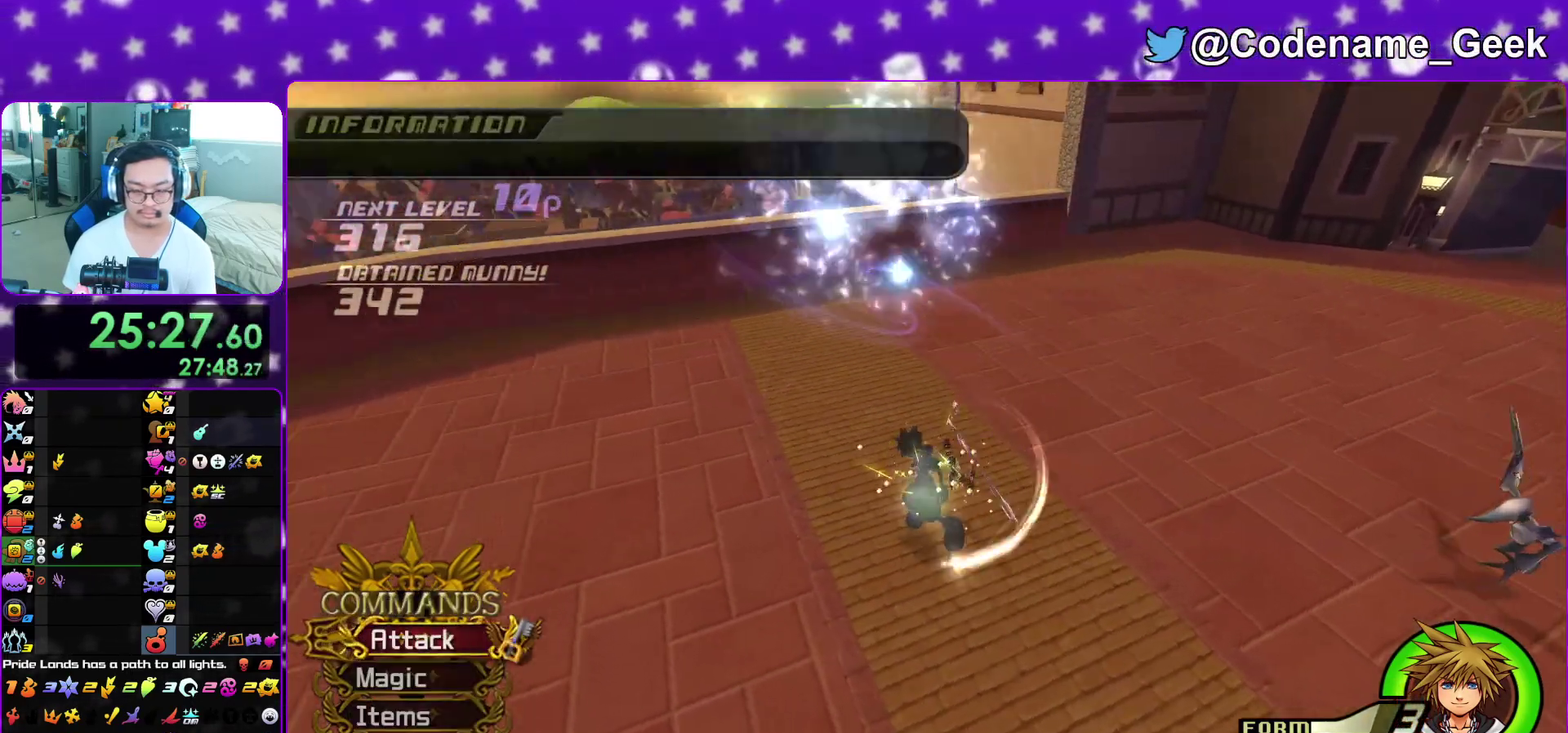
{"dt_ms": 500, "buttons": [], "left_stick": "center", "right_stick": "center"}
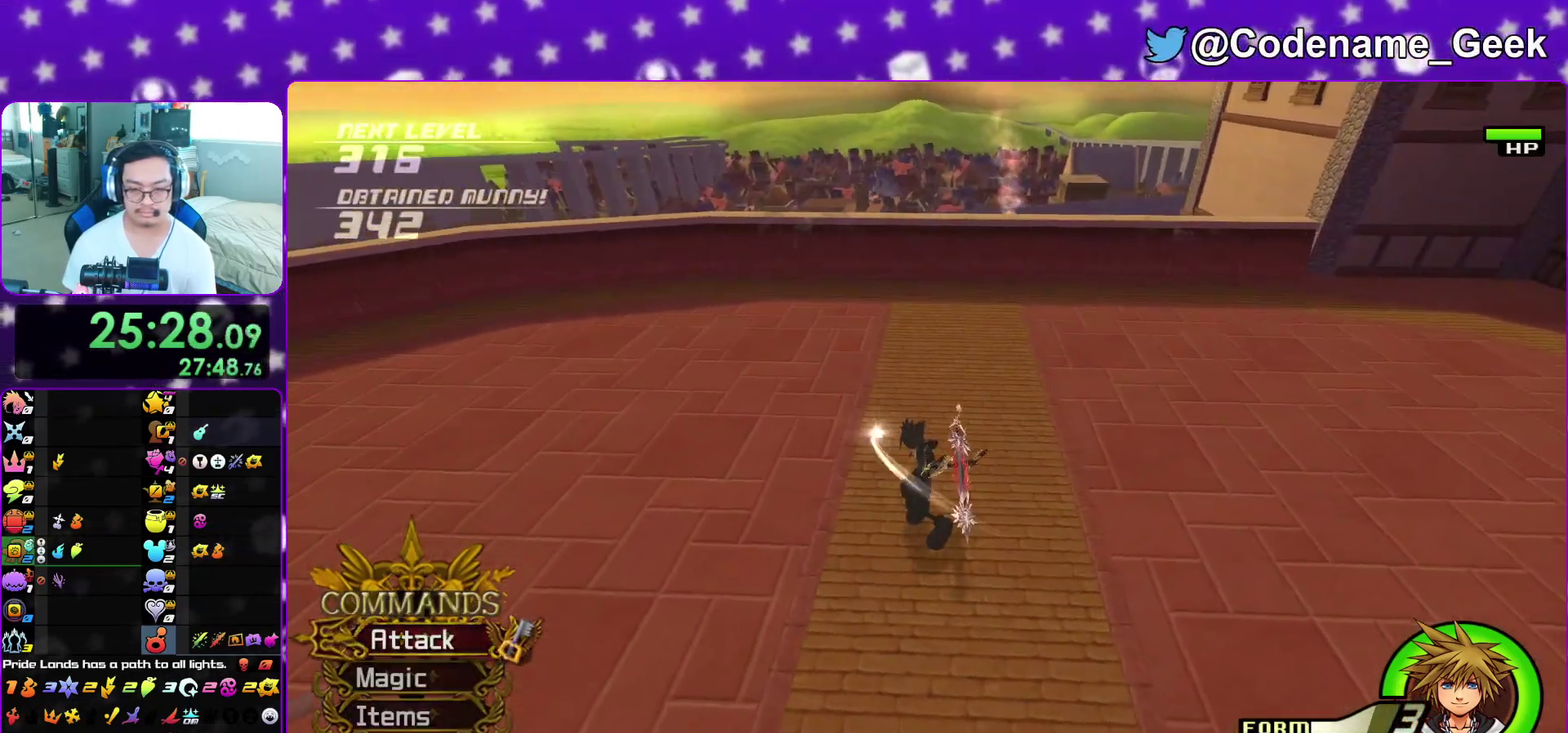
{"dt_ms": 500, "buttons": [], "left_stick": "center", "right_stick": "center", "events": [[100, "right_stick", "down"], [200, "left_stick", "up"], [200, "right_stick", "center"], [317, "left_stick", "center"], [333, "right_stick", "down"], [383, "right_stick", "center"]]}
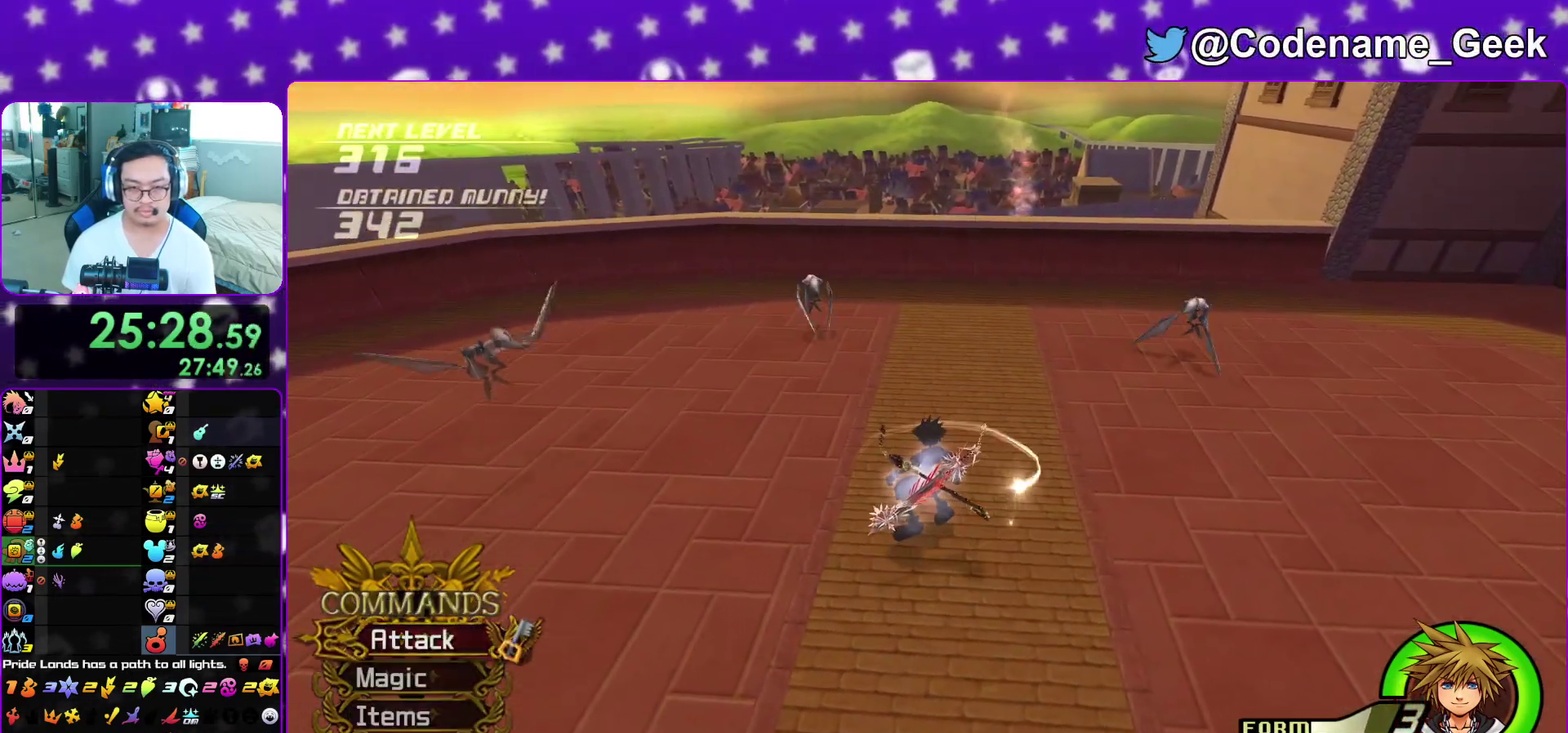
{"dt_ms": 400, "buttons": [], "left_stick": "center", "right_stick": "down-left", "events": [[17, "right_stick", "down-left"]]}
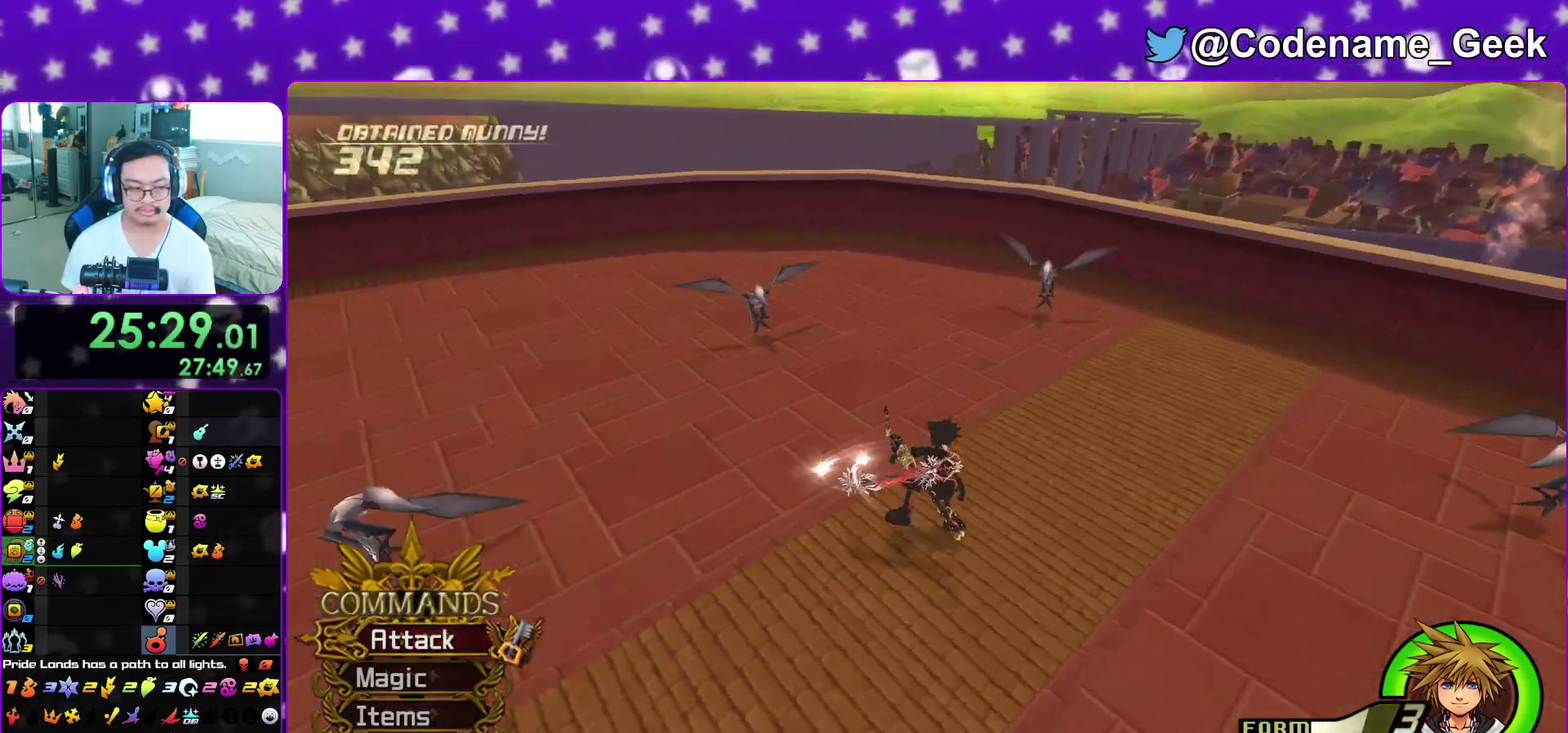
{"dt_ms": 600, "buttons": [], "left_stick": "center", "right_stick": "down-left", "events": [[117, "left_stick", "down-left"], [583, "left_stick", "center"]]}
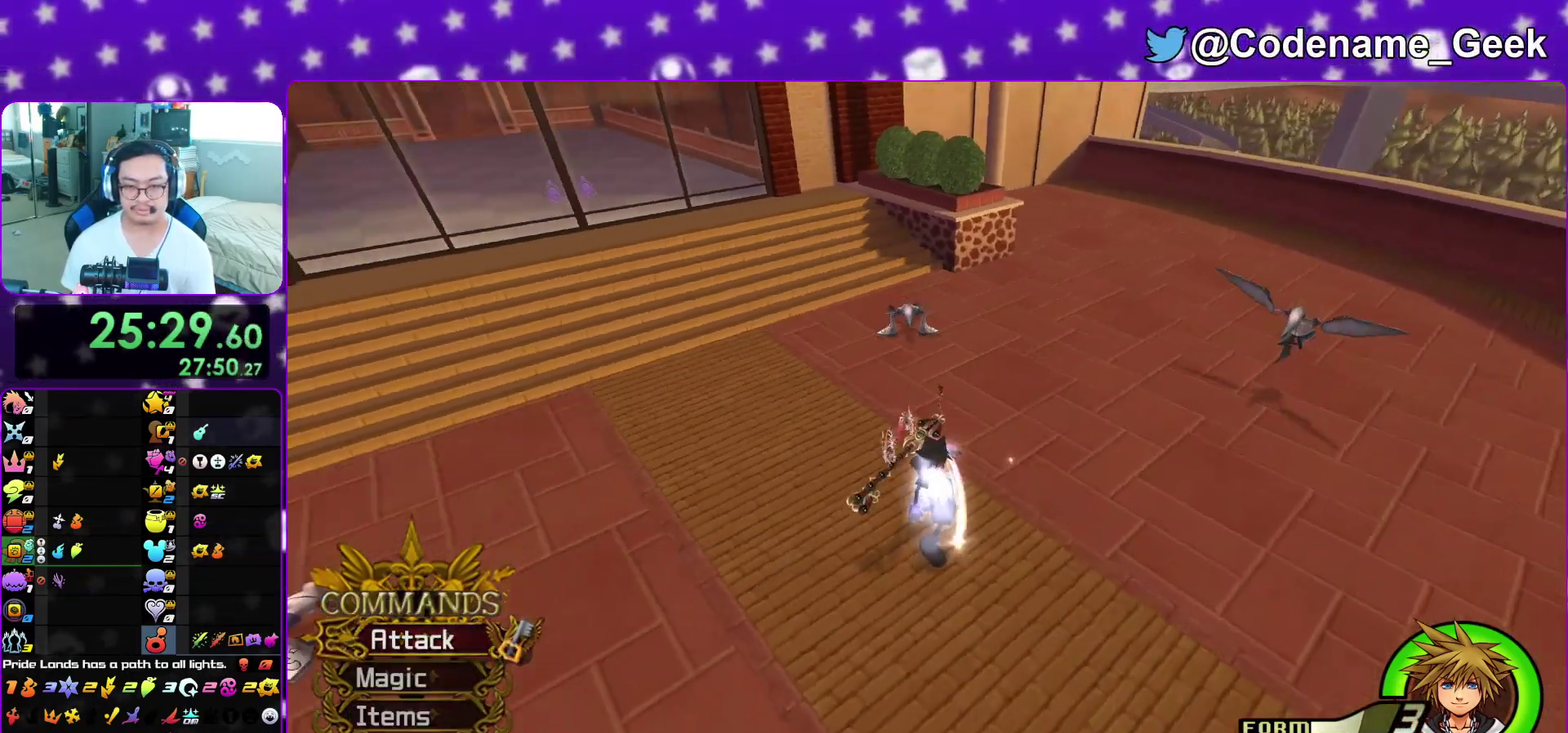
{"dt_ms": 400, "buttons": [], "left_stick": "down", "right_stick": "center", "events": [[150, "right_stick", "center"], [267, "left_stick", "down-left"], [367, "left_stick", "down"]]}
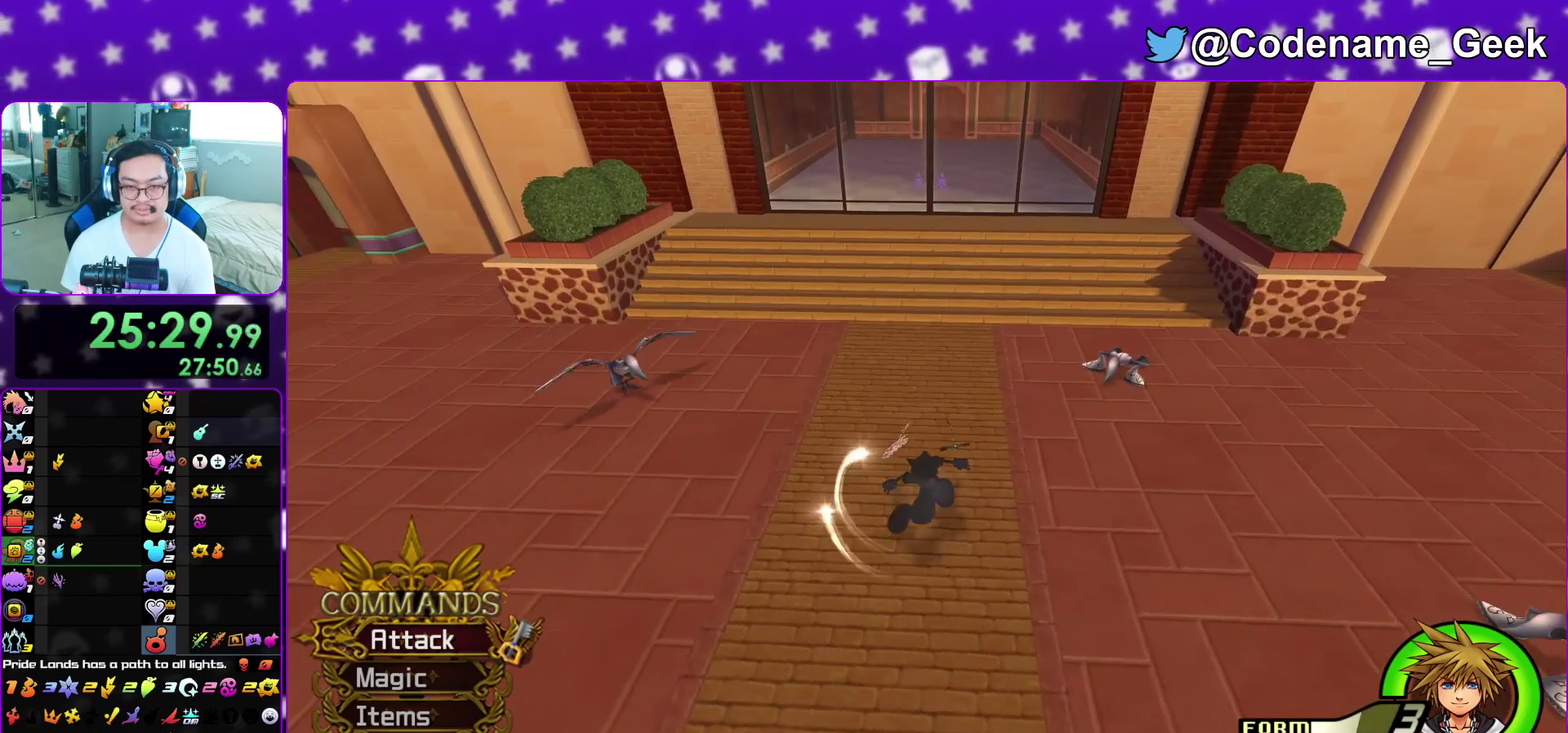
{"dt_ms": 600, "buttons": [], "left_stick": "center", "right_stick": "down", "events": [[17, "left_stick", "center"], [233, "left_stick", "up"], [333, "left_stick", "center"], [533, "right_stick", "down"]]}
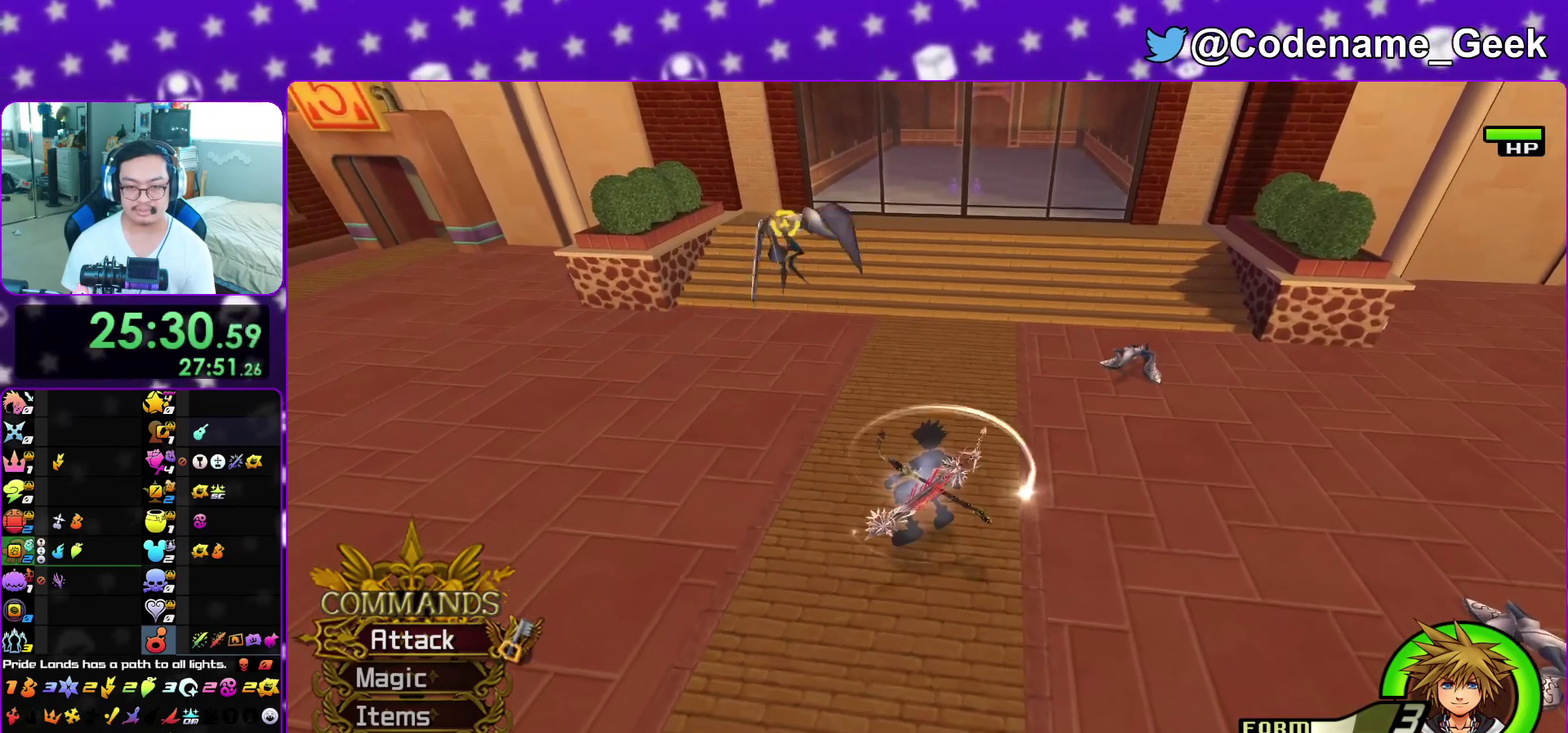
{"dt_ms": 500, "buttons": [], "left_stick": "center", "right_stick": "center", "events": [[33, "right_stick", "center"], [117, "right_stick", "down"], [200, "right_stick", "center"], [317, "left_stick", "up-right"], [333, "right_stick", "down"], [383, "right_stick", "center"], [433, "left_stick", "center"]]}
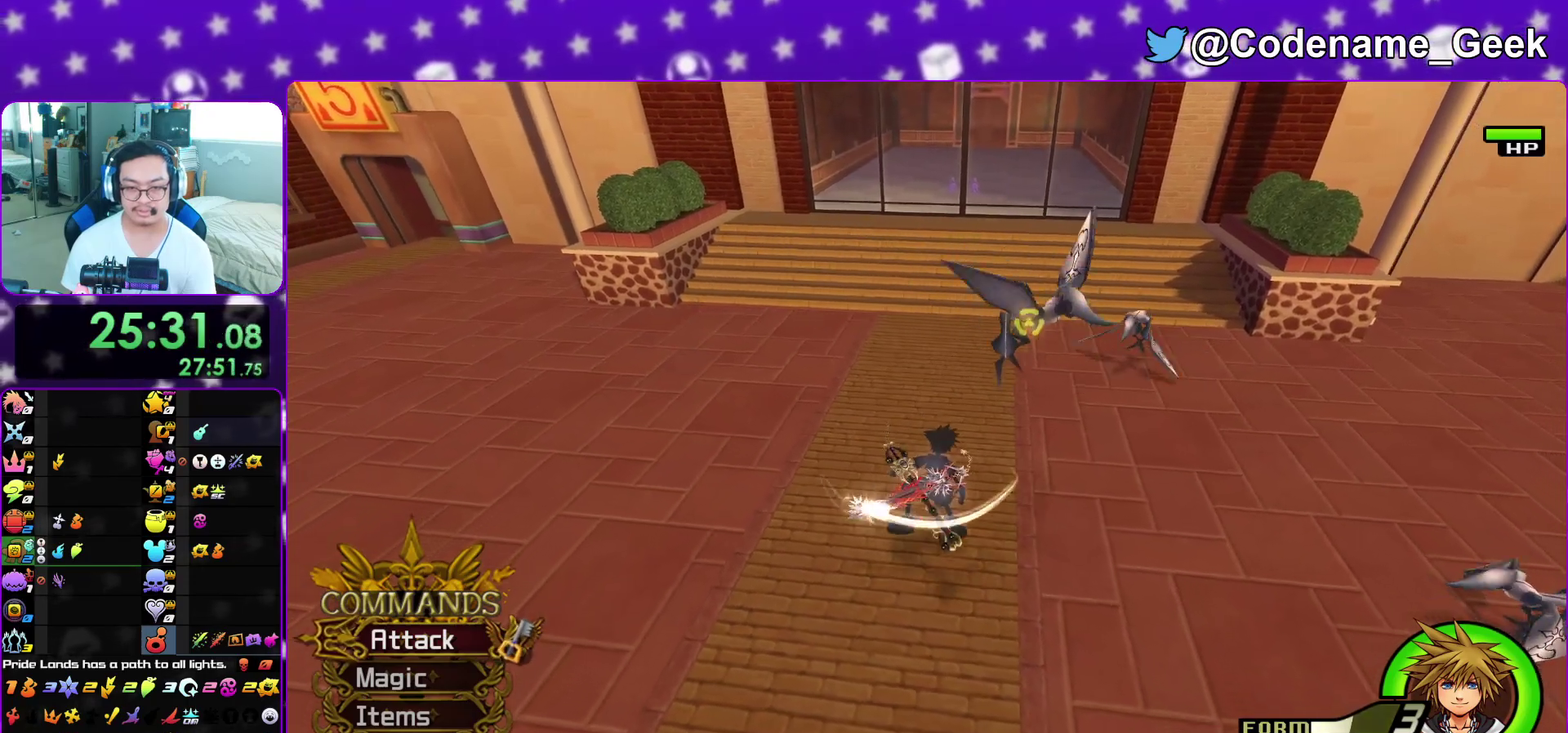
{"dt_ms": 500, "buttons": [], "left_stick": "center", "right_stick": "center", "events": [[200, "right_stick", "down"], [267, "right_stick", "center"], [383, "right_stick", "down"], [483, "right_stick", "center"]]}
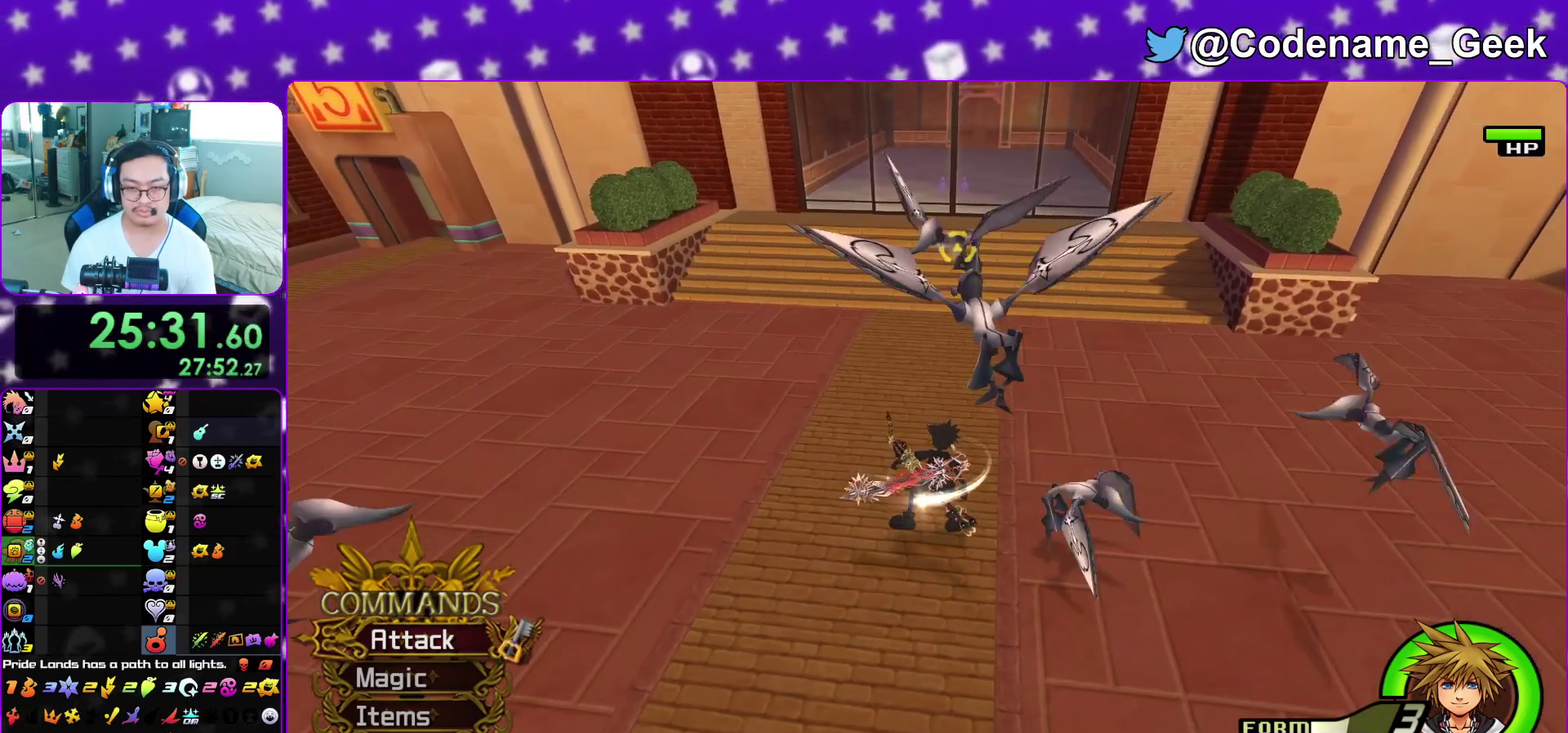
{"dt_ms": 500, "buttons": [], "left_stick": "up-left", "right_stick": "down", "events": [[67, "right_stick", "down"], [167, "right_stick", "center"], [250, "right_stick", "down"], [383, "left_stick", "up"], [450, "left_stick", "up-left"]]}
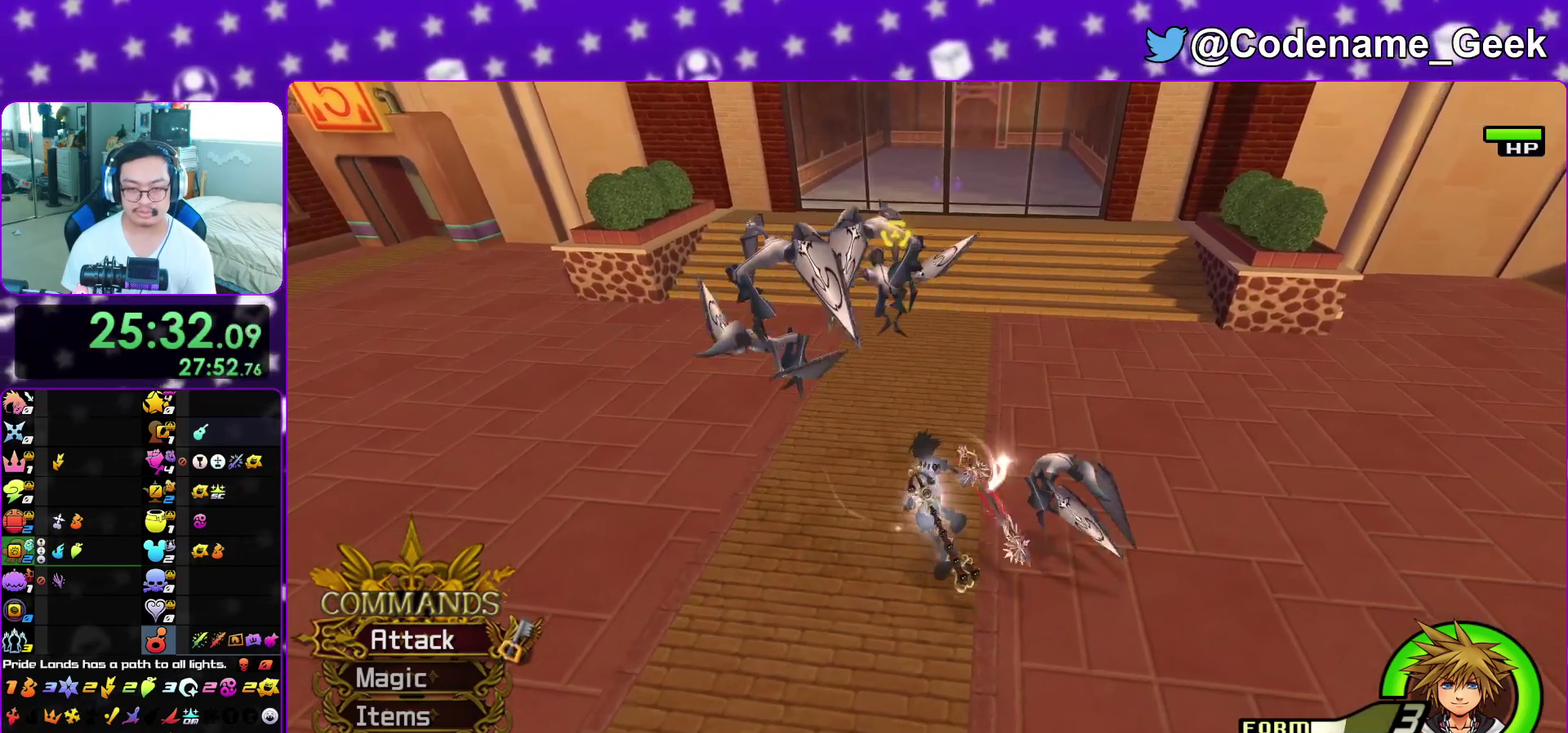
{"dt_ms": 500, "buttons": [], "left_stick": "center", "right_stick": "center", "events": [[83, "left_stick", "up"], [83, "right_stick", "center"], [133, "left_stick", "center"], [233, "left_stick", "left"], [350, "left_stick", "center"]]}
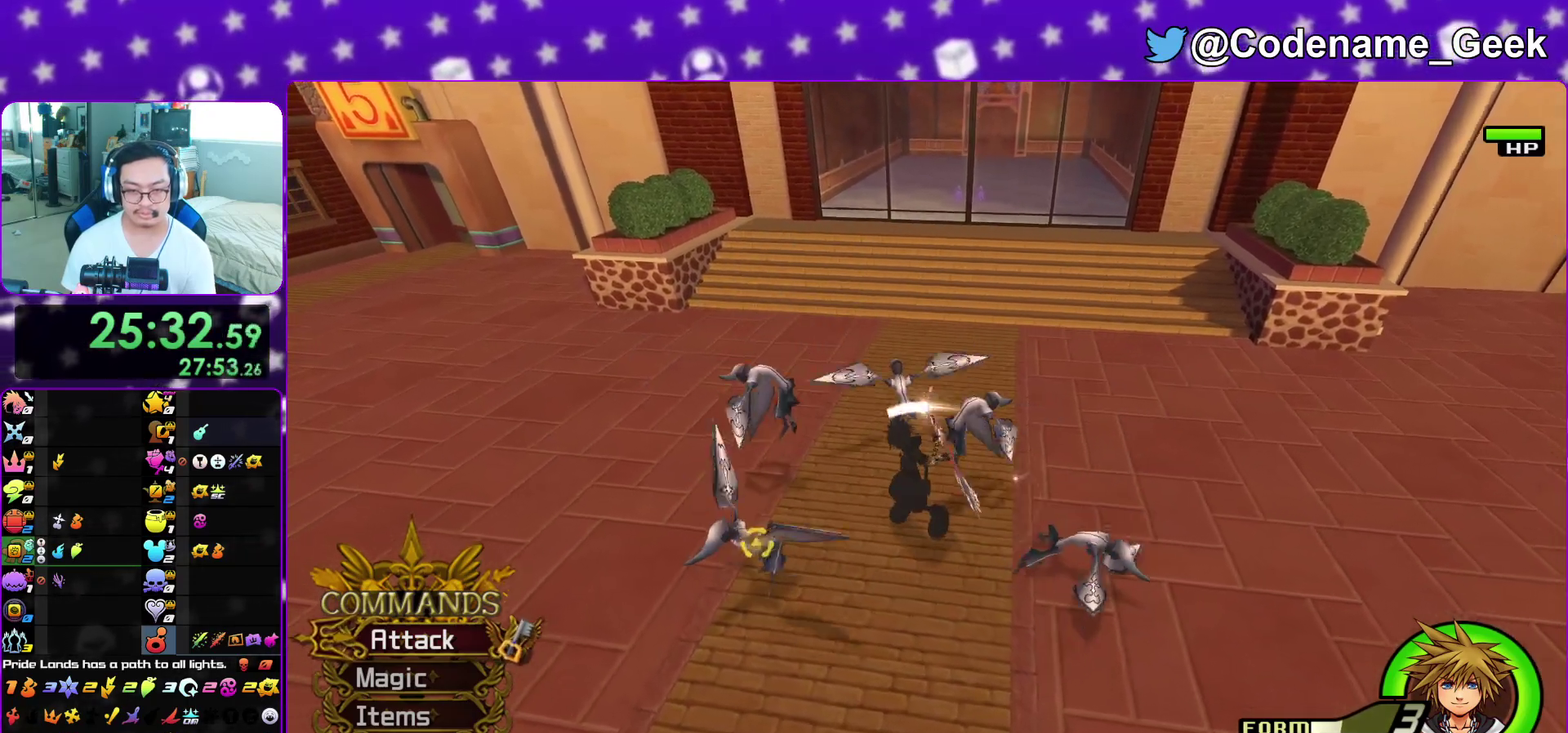
{"dt_ms": 500, "buttons": [], "left_stick": "center", "right_stick": "center", "events": [[50, "B", "down"], [350, "B", "up"]]}
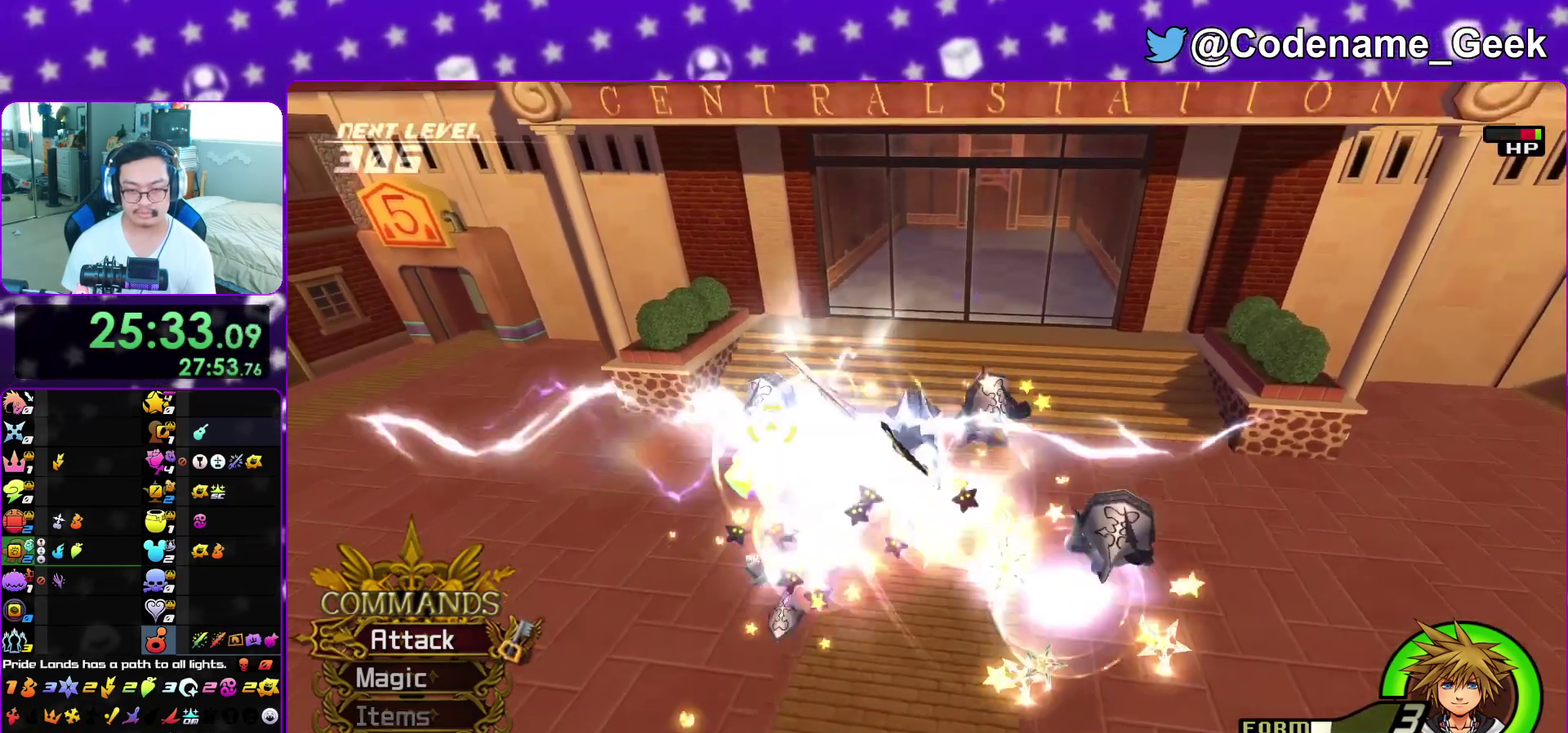
{"dt_ms": 300, "buttons": [], "left_stick": "center", "right_stick": "center", "events": []}
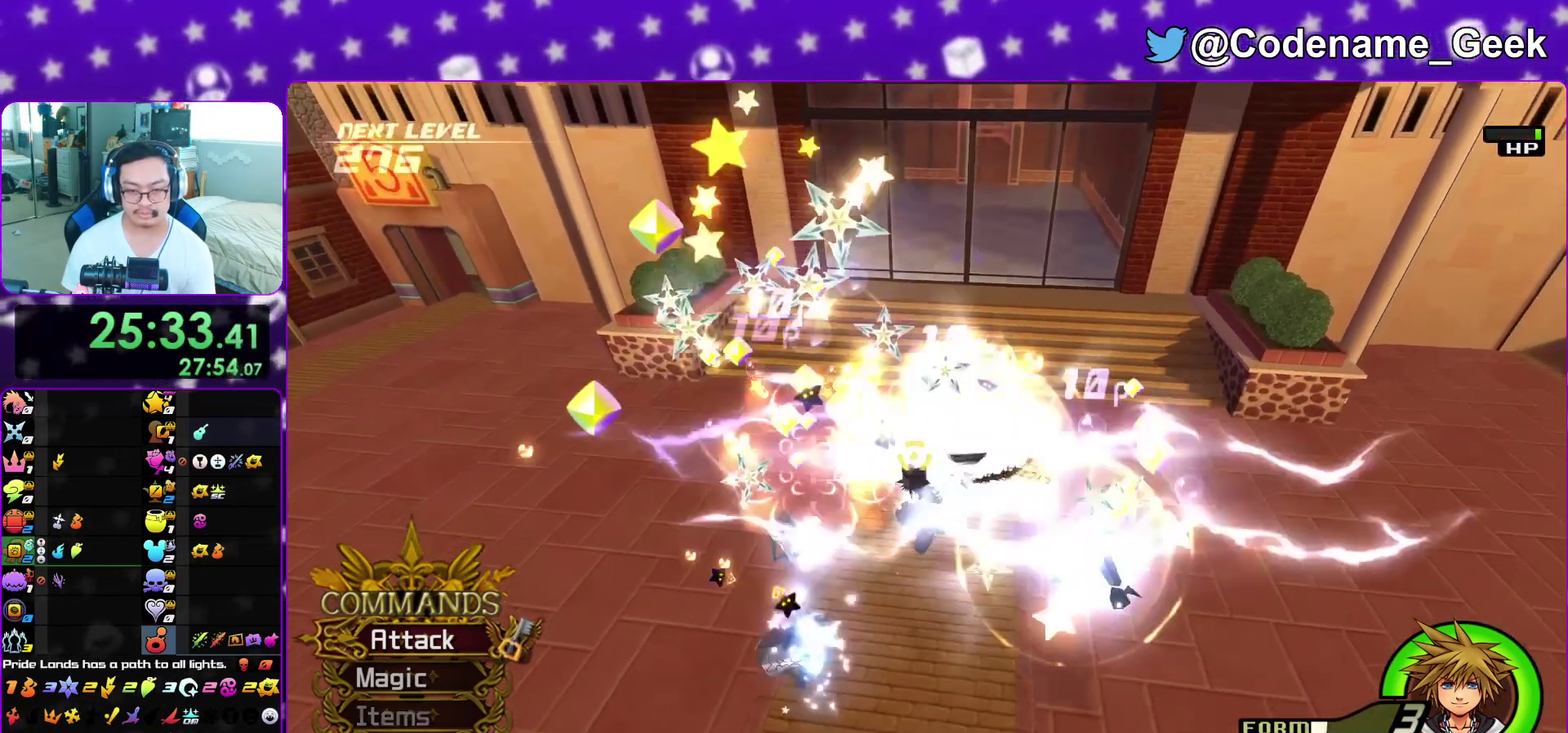
{"dt_ms": 700, "buttons": [], "left_stick": "down", "right_stick": "down-right", "events": [[33, "A", "down"], [167, "A", "up"], [417, "left_stick", "down"], [450, "right_stick", "down"], [567, "right_stick", "center"], [633, "right_stick", "down"], [683, "right_stick", "down-right"]]}
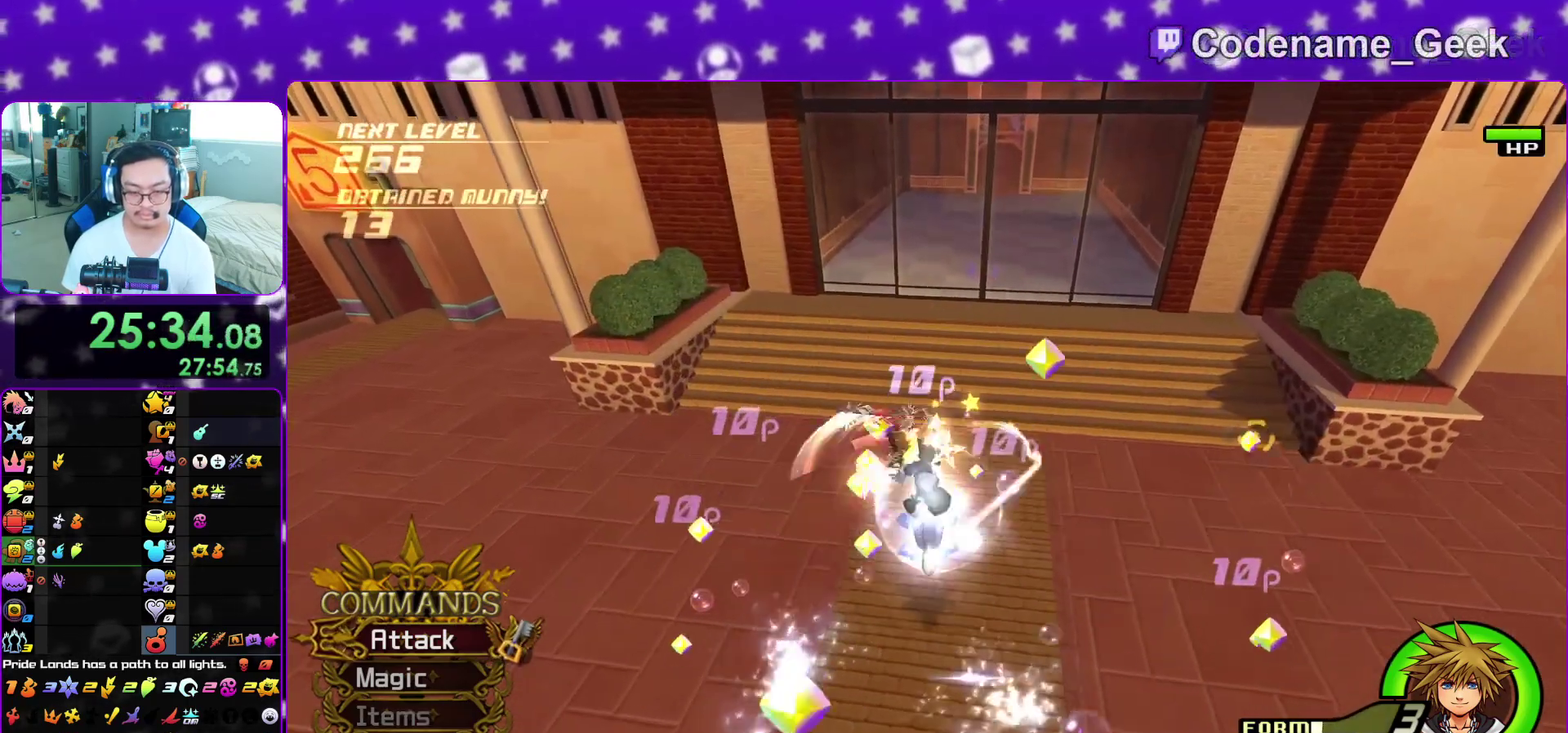
{"dt_ms": 300, "buttons": [], "left_stick": "center", "right_stick": "center", "events": [[50, "left_stick", "down-right"], [183, "left_stick", "up"], [233, "right_stick", "center"], [250, "left_stick", "center"]]}
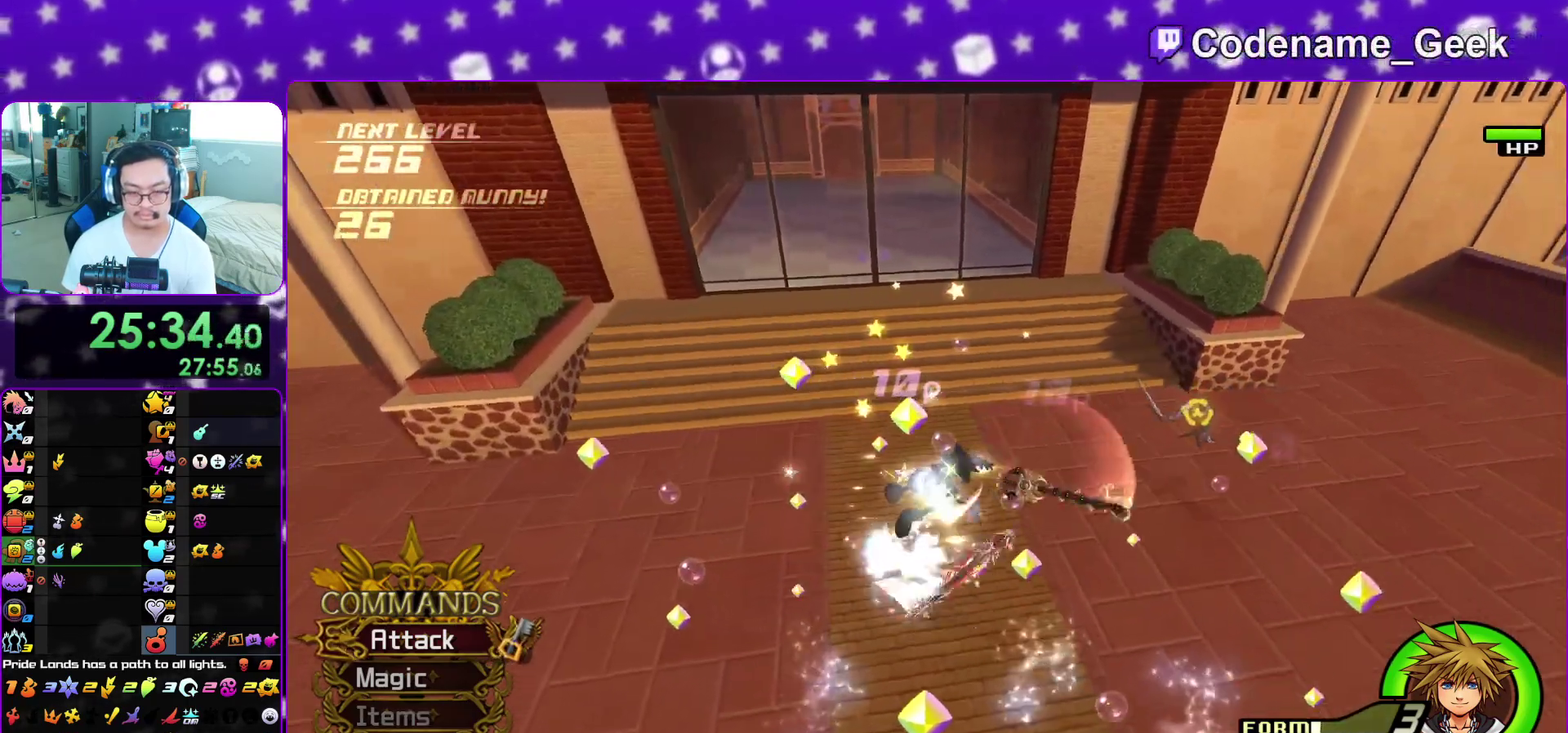
{"dt_ms": 700, "buttons": [], "left_stick": "down", "right_stick": "down"}
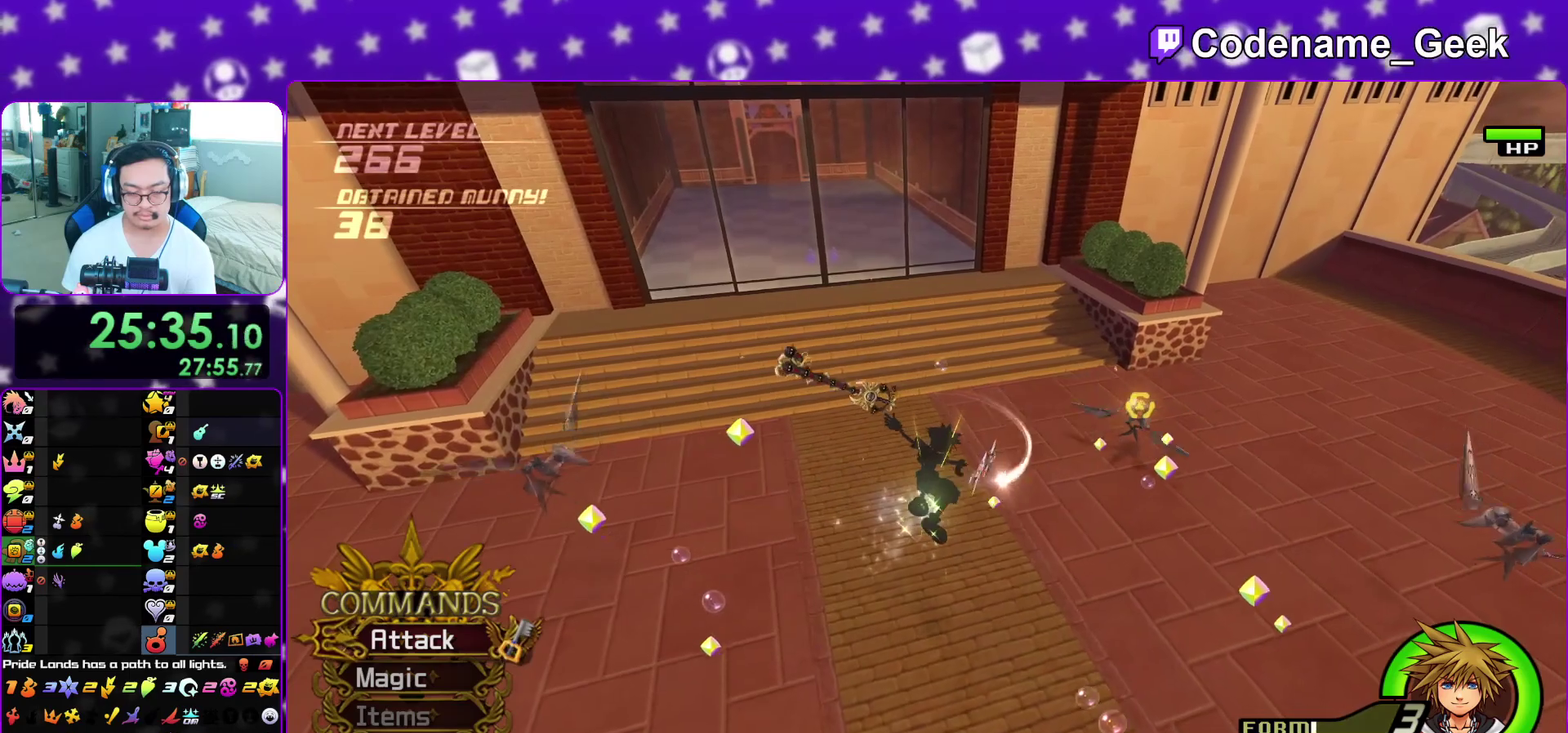
{"dt_ms": 400, "buttons": [], "left_stick": "center", "right_stick": "center", "events": [[17, "right_stick", "center"], [67, "right_stick", "down"], [200, "left_stick", "center"], [200, "right_stick", "center"], [267, "right_stick", "down"], [400, "right_stick", "center"]]}
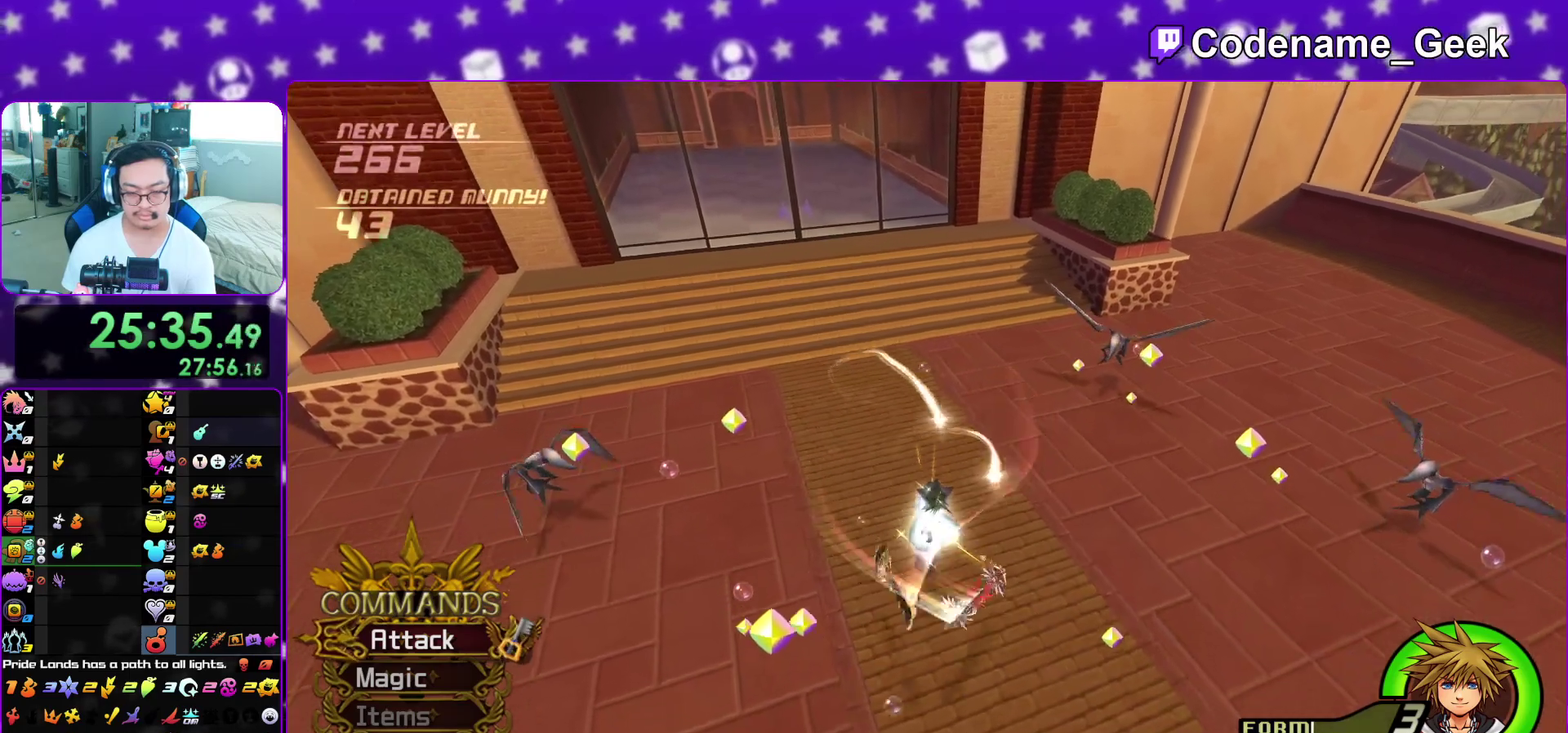
{"dt_ms": 600, "buttons": [], "left_stick": "center", "right_stick": "center", "events": [[100, "right_stick", "down"], [183, "right_stick", "center"], [283, "left_stick", "up-right"], [383, "left_stick", "center"]]}
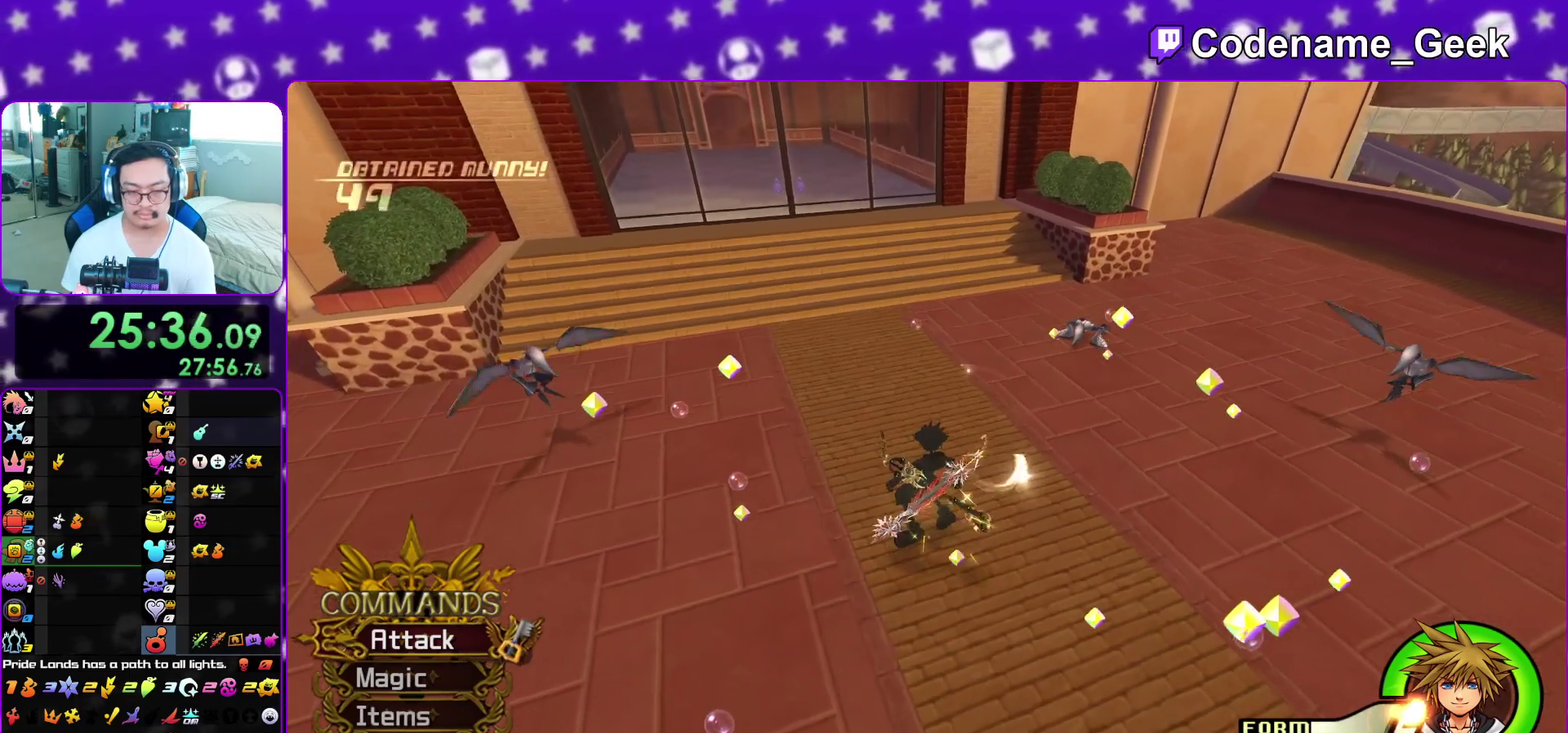
{"dt_ms": 500, "buttons": [], "left_stick": "up", "right_stick": "center", "events": [[33, "left_stick", "up"], [67, "right_stick", "left"], [133, "right_stick", "center"], [200, "left_stick", "center"], [350, "right_stick", "down-left"], [383, "left_stick", "up"], [400, "right_stick", "center"]]}